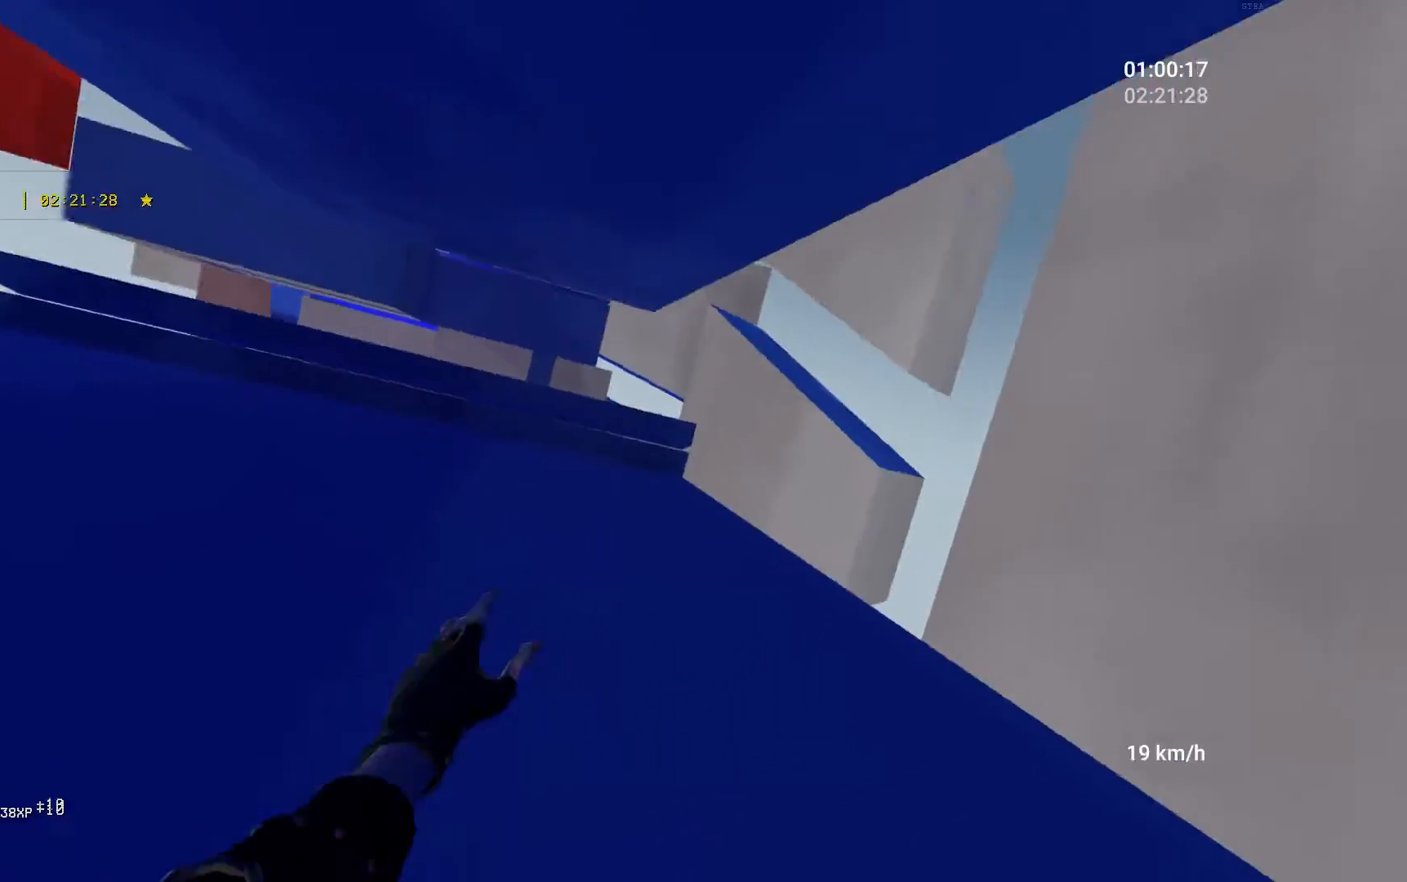
Gameplay with keyboard and mouse; each line is a JSON object with the keys and mouse buttons held at the frame after it. "events" lists presses ("down") and releases ("up") of "a", "ctrl", "d", "s", "shift", "space", "w", "mouse_left" and "mouse_right" between this image and that frame as [ms after this image, input, new state], when the widget could be followed in between. "mouse_left", "mouse_right" = the "left", "right" buttons of the "mouse" list. No other keys are recorded. Mouse movement is not recorded.
{"keys": ["a"], "mouse": ["right"], "events": [[233, "ctrl", "up"], [383, "a", "down"], [433, "w", "up"], [500, "mouse_right", "down"]]}
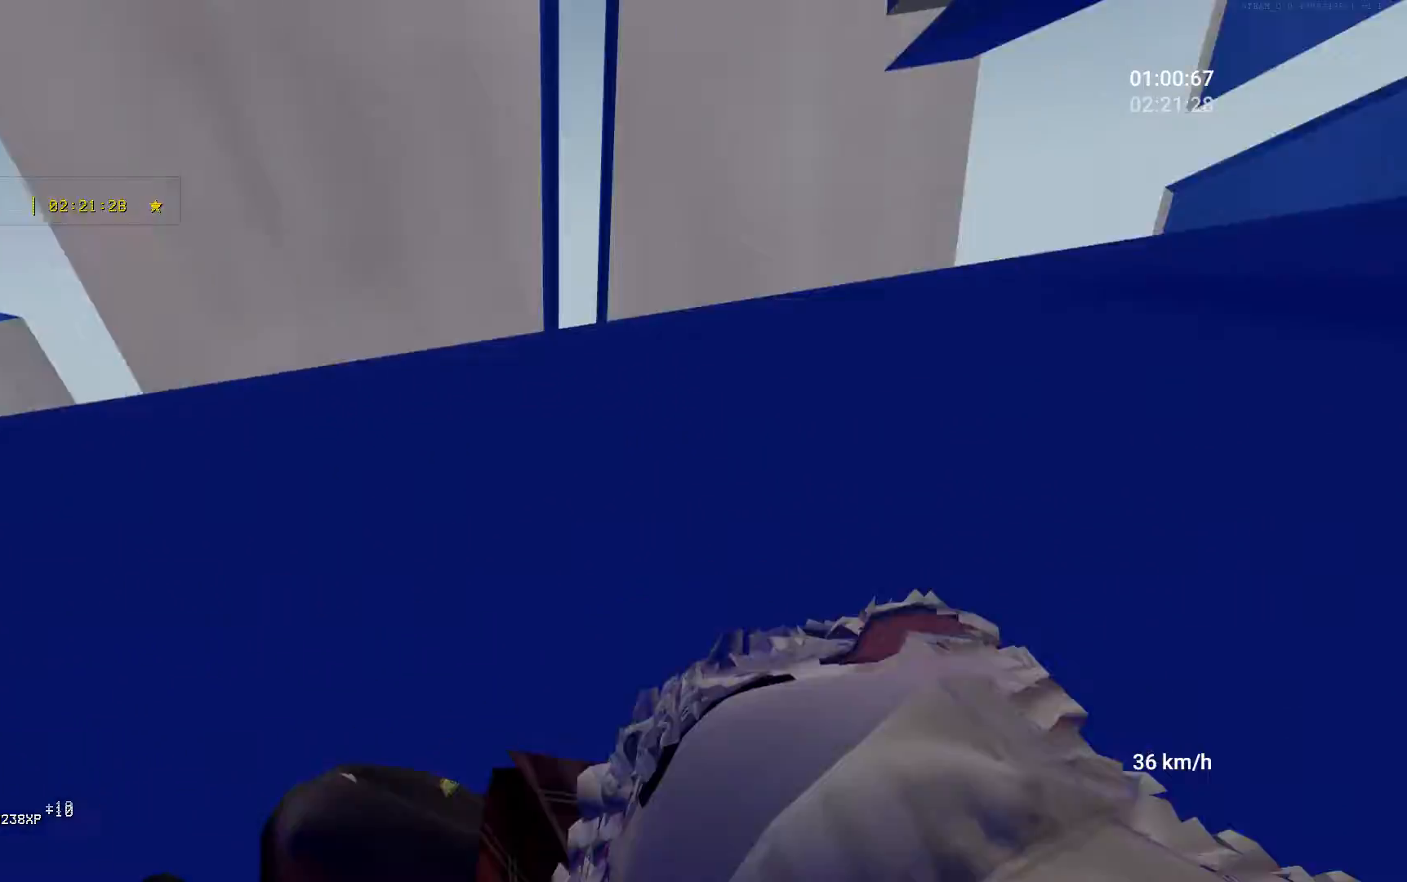
{"keys": ["w"], "mouse": [], "events": [[50, "w", "down"], [117, "a", "up"], [133, "mouse_right", "up"]]}
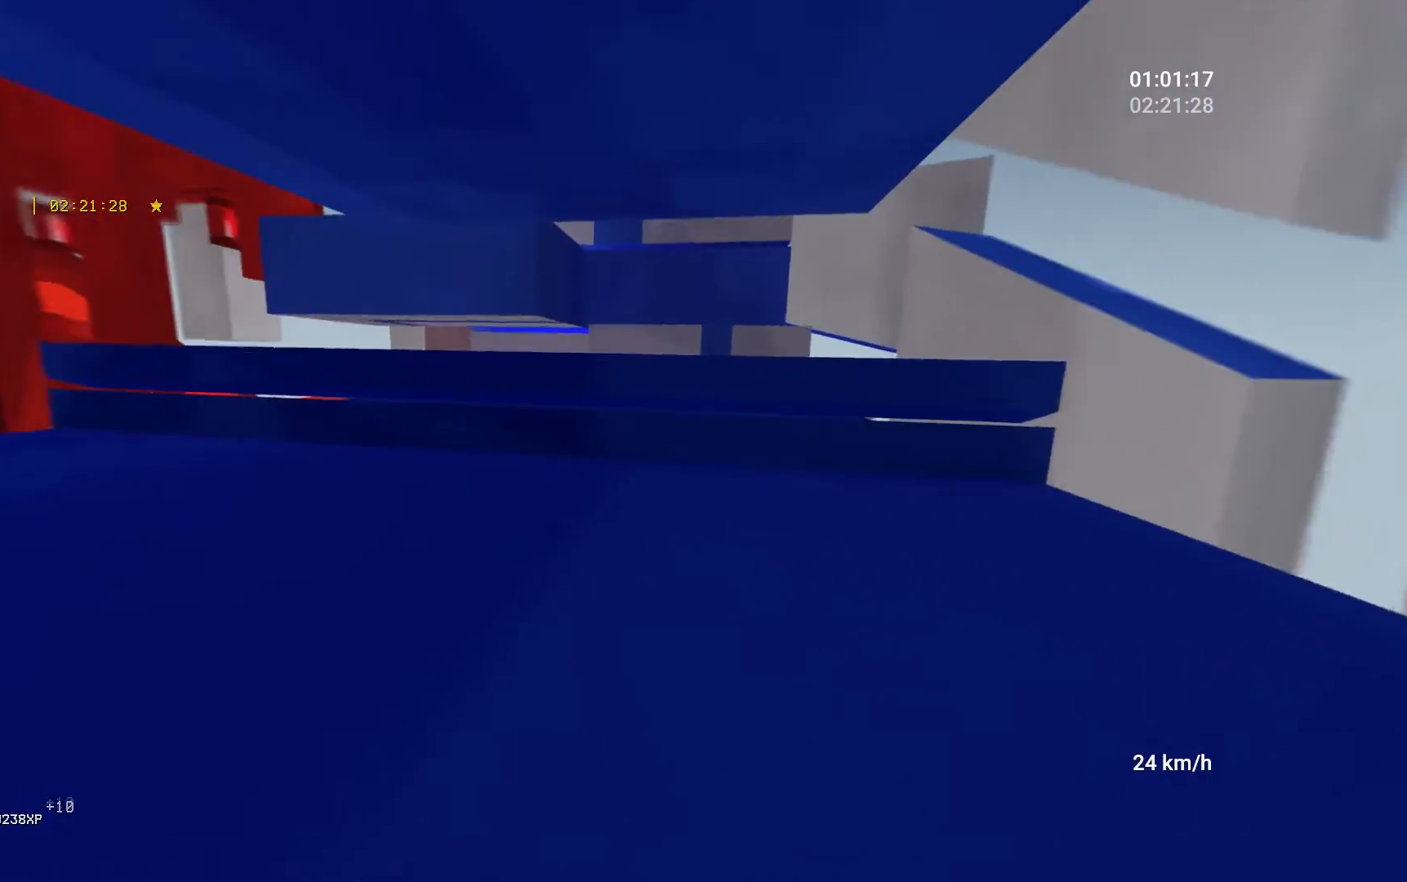
{"keys": ["w"], "mouse": [], "events": []}
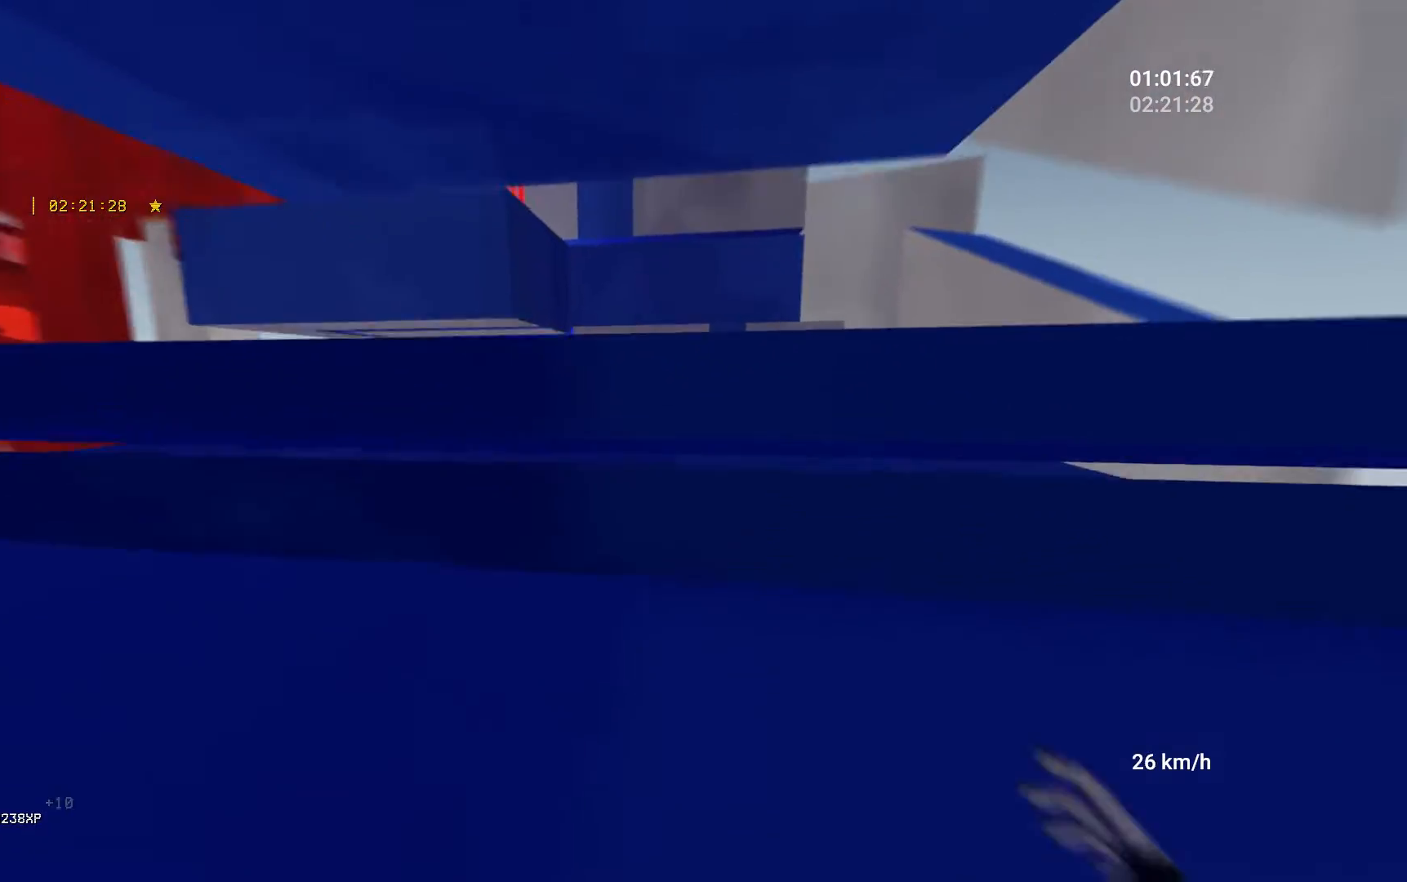
{"keys": ["w"], "mouse": [], "events": [[133, "space", "down"], [217, "space", "up"]]}
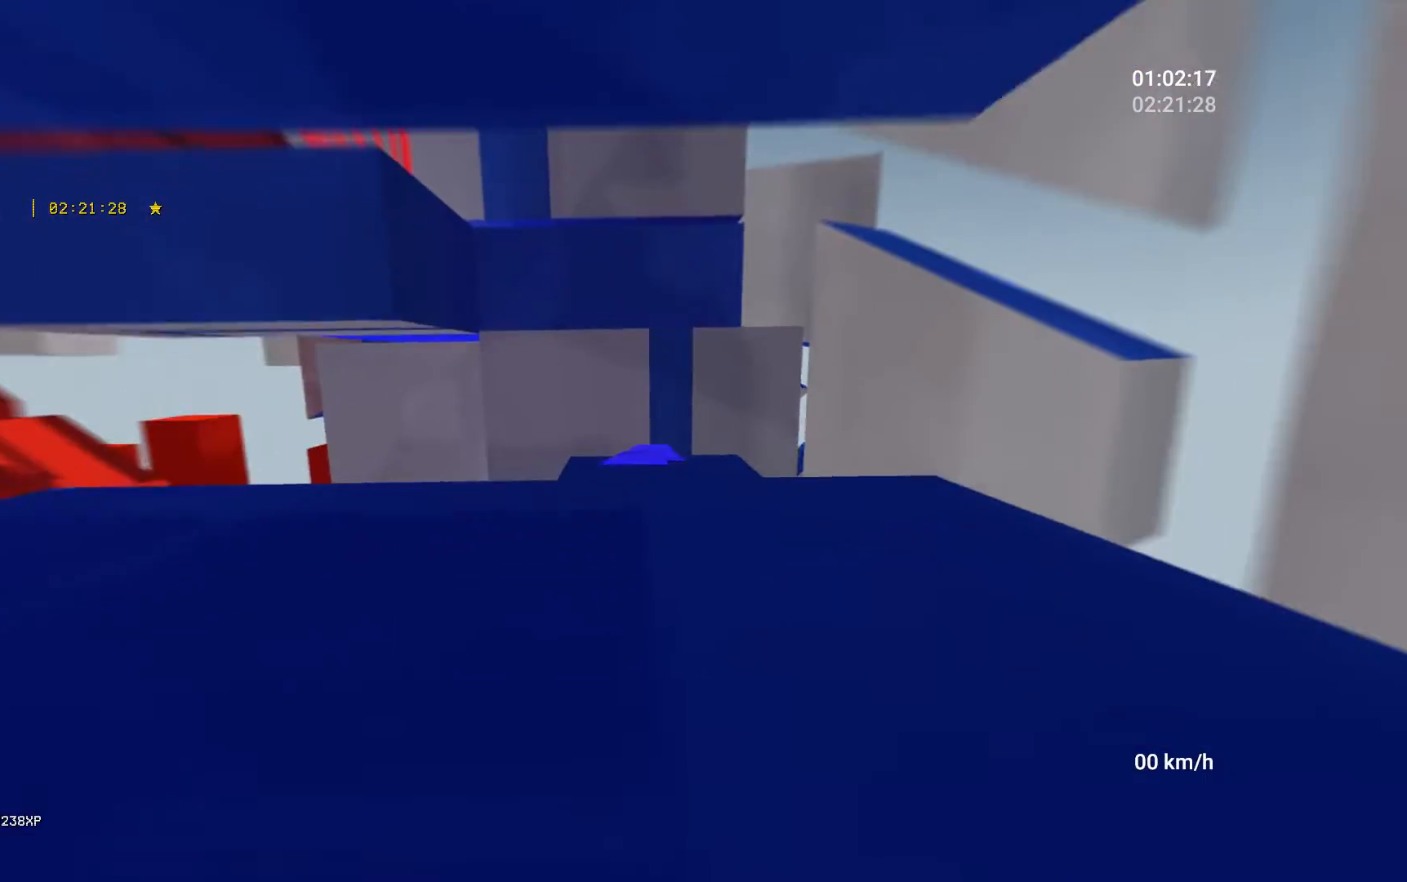
{"keys": ["w"], "mouse": [], "events": []}
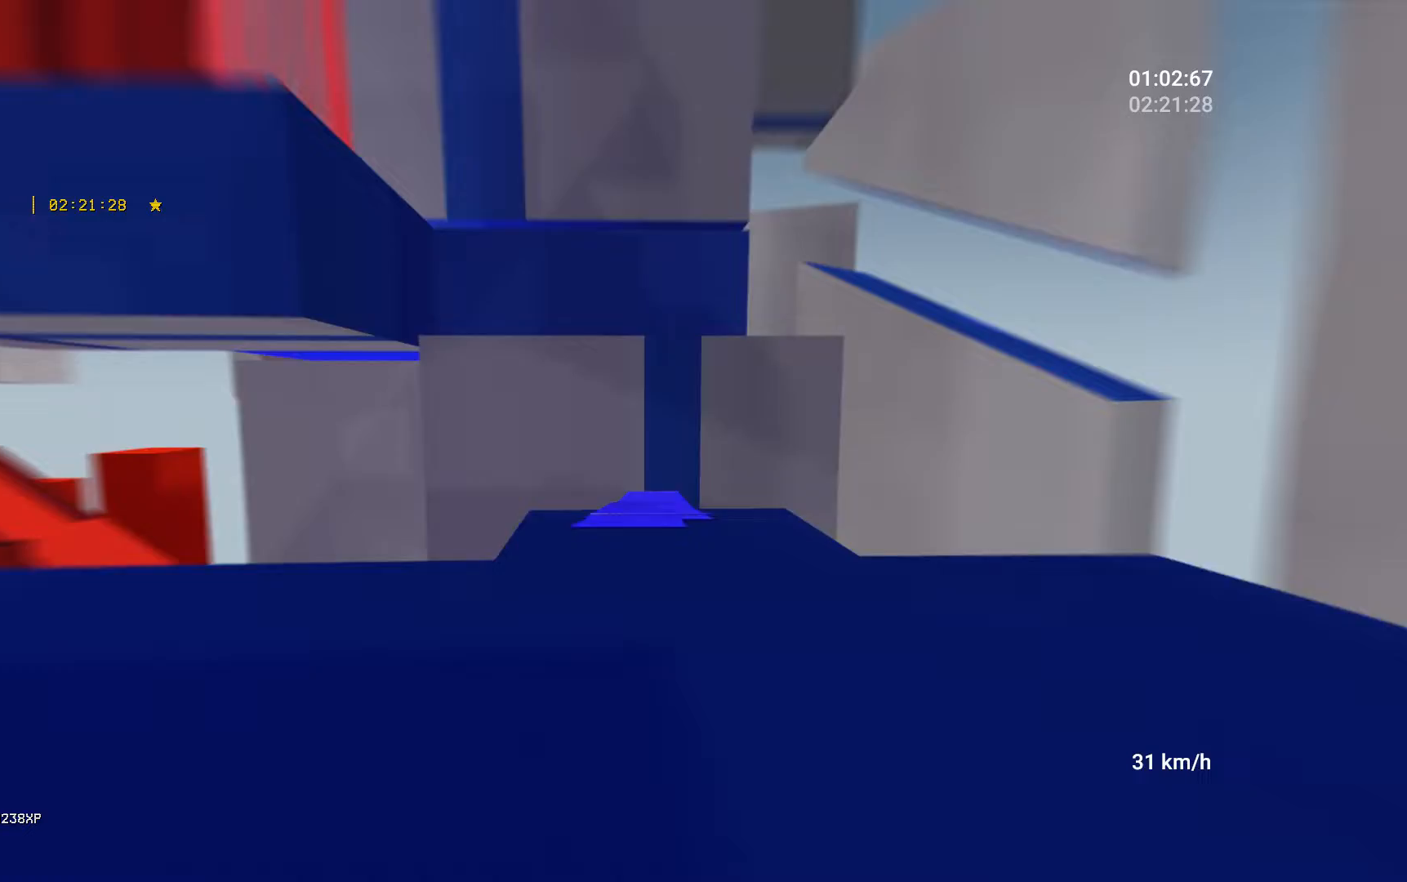
{"keys": ["w"], "mouse": [], "events": []}
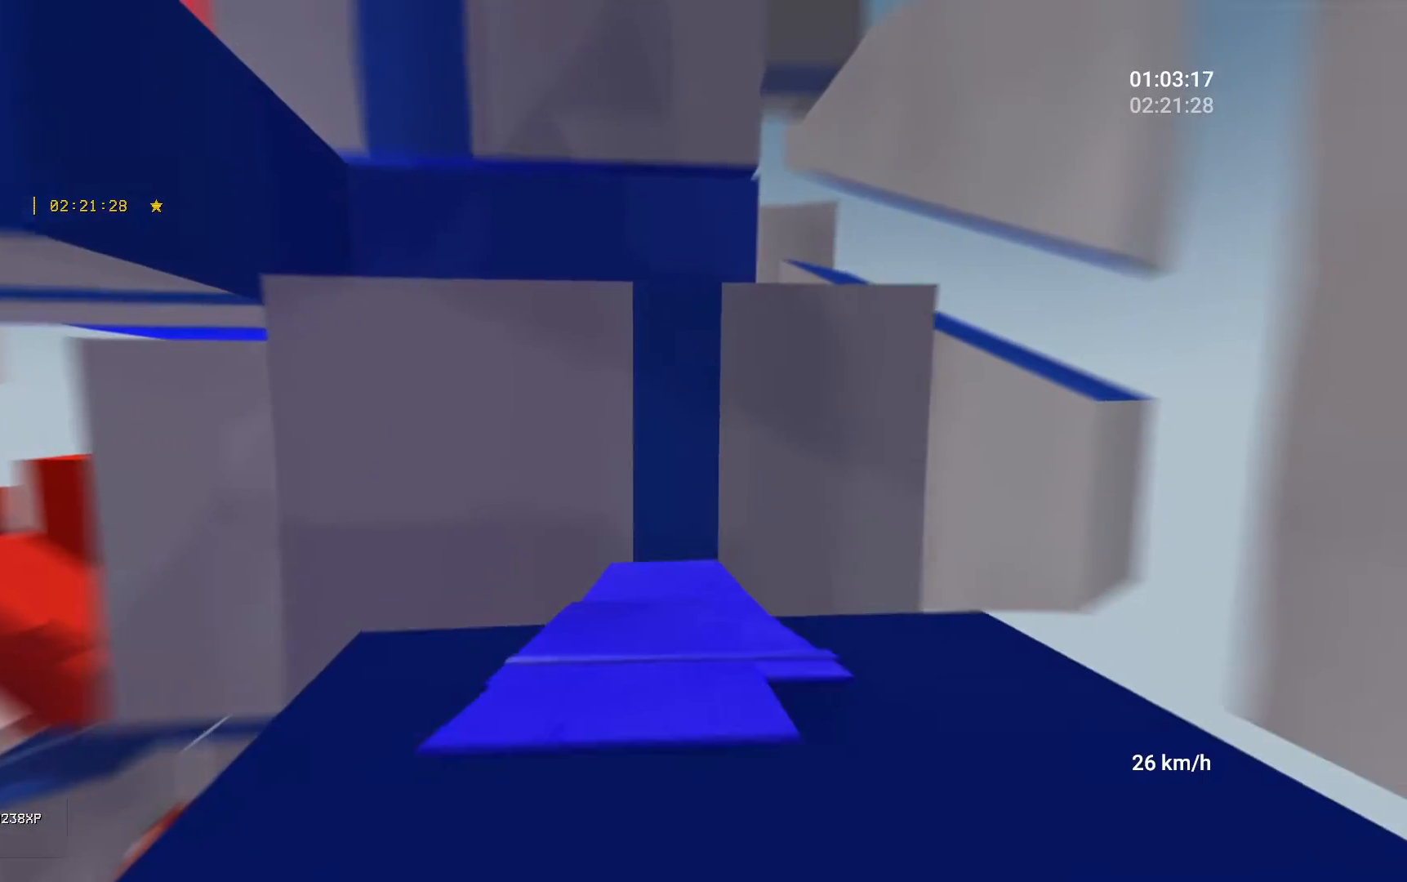
{"keys": ["space", "w"], "mouse": [], "events": [[417, "space", "down"]]}
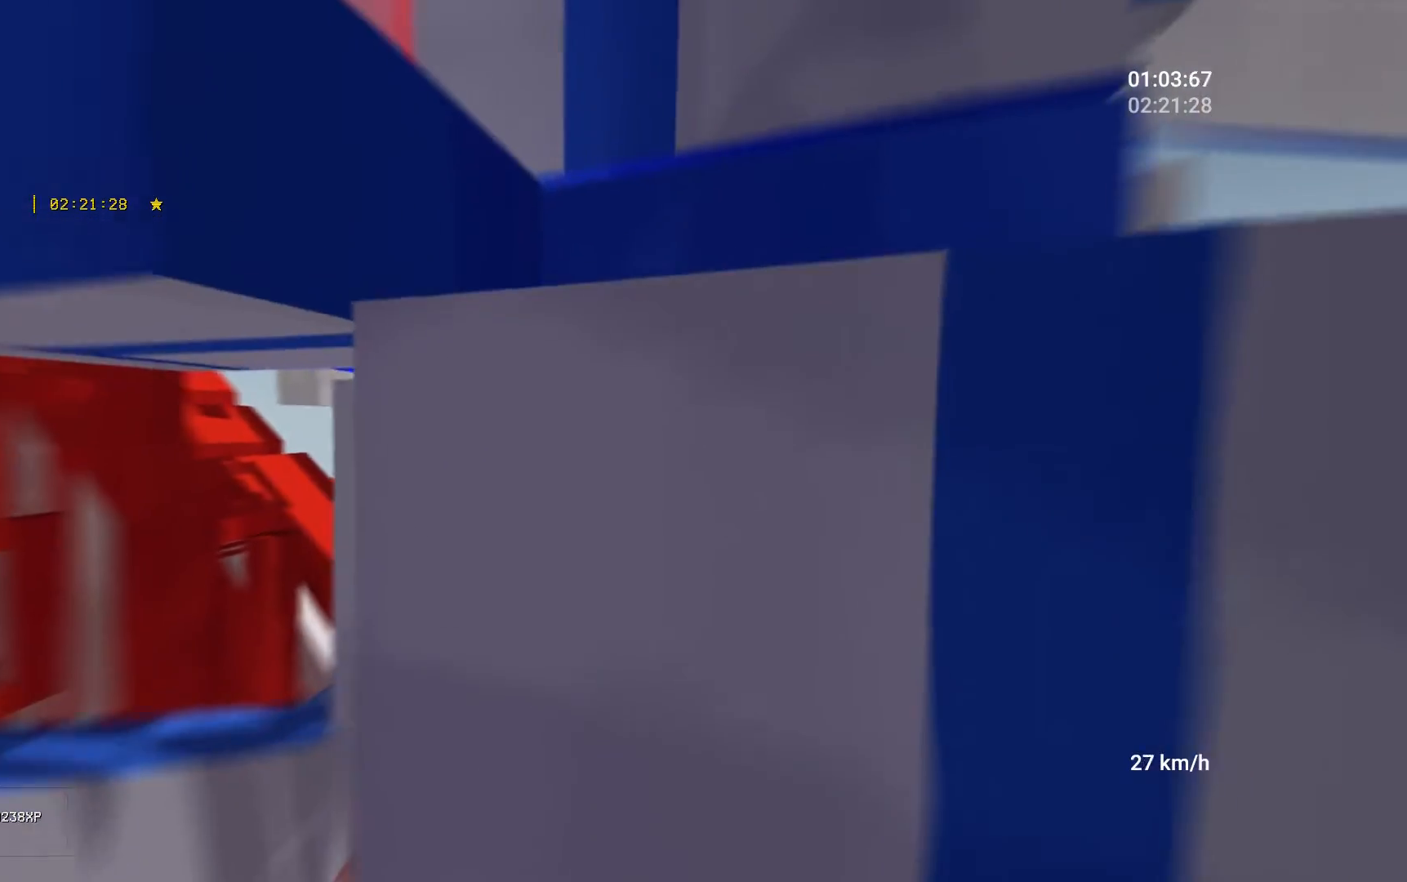
{"keys": ["space", "w"], "mouse": [], "events": []}
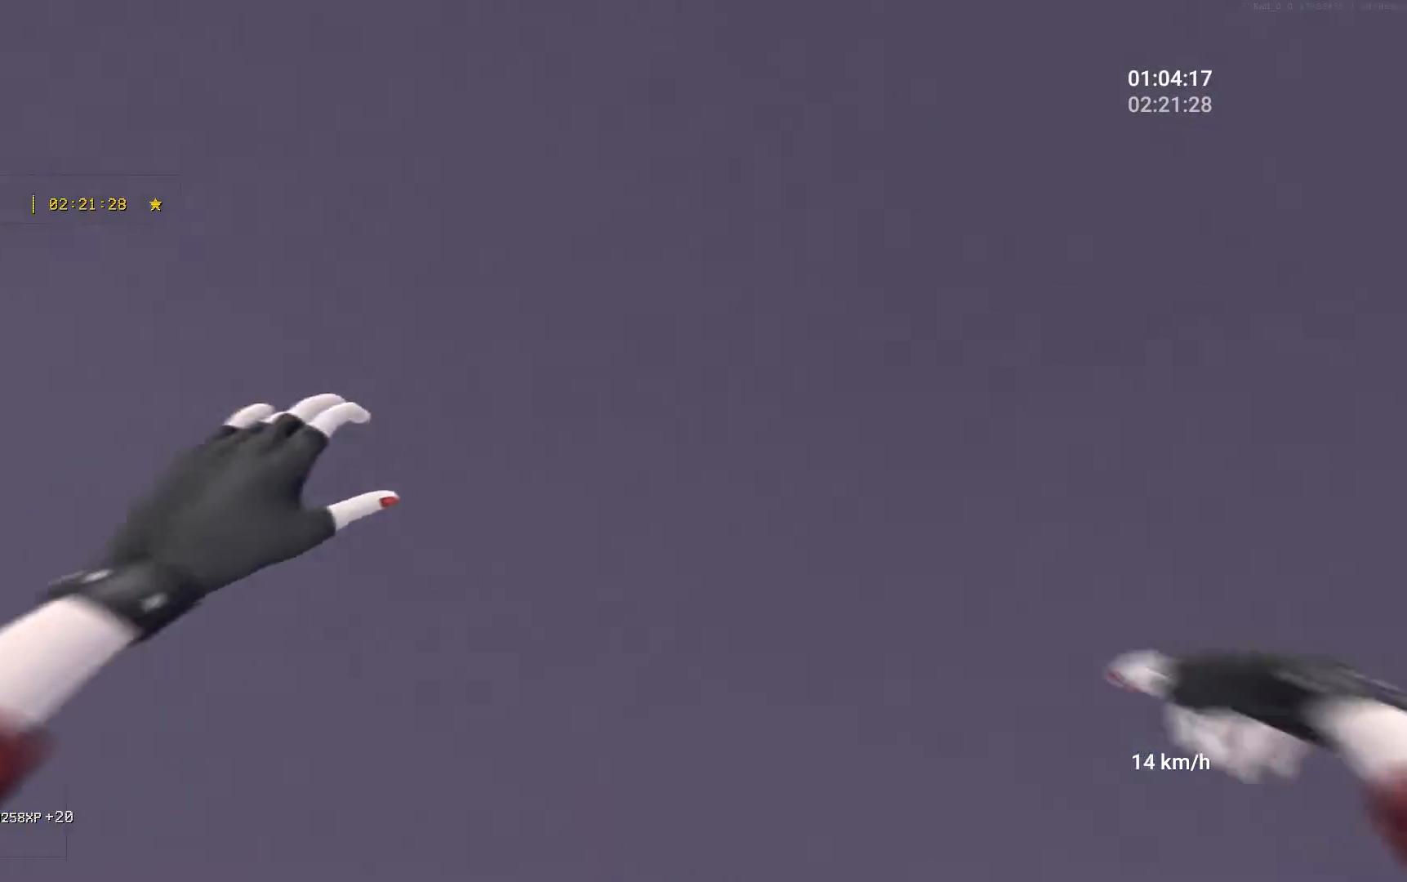
{"keys": ["a", "w"], "mouse": [], "events": [[417, "space", "up"], [433, "a", "down"]]}
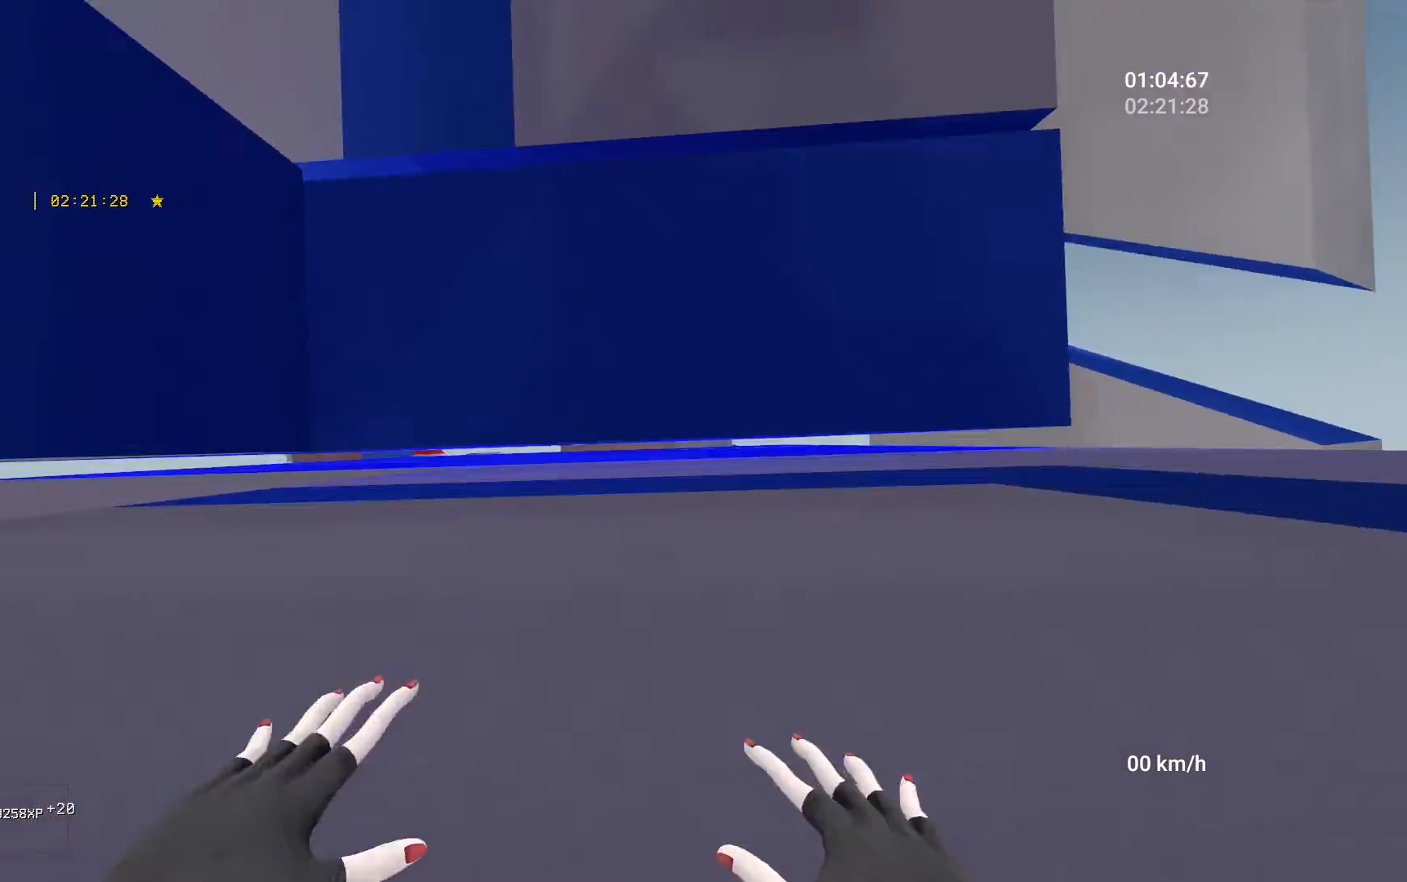
{"keys": ["a", "w"], "mouse": [], "events": [[50, "w", "up"], [183, "w", "down"]]}
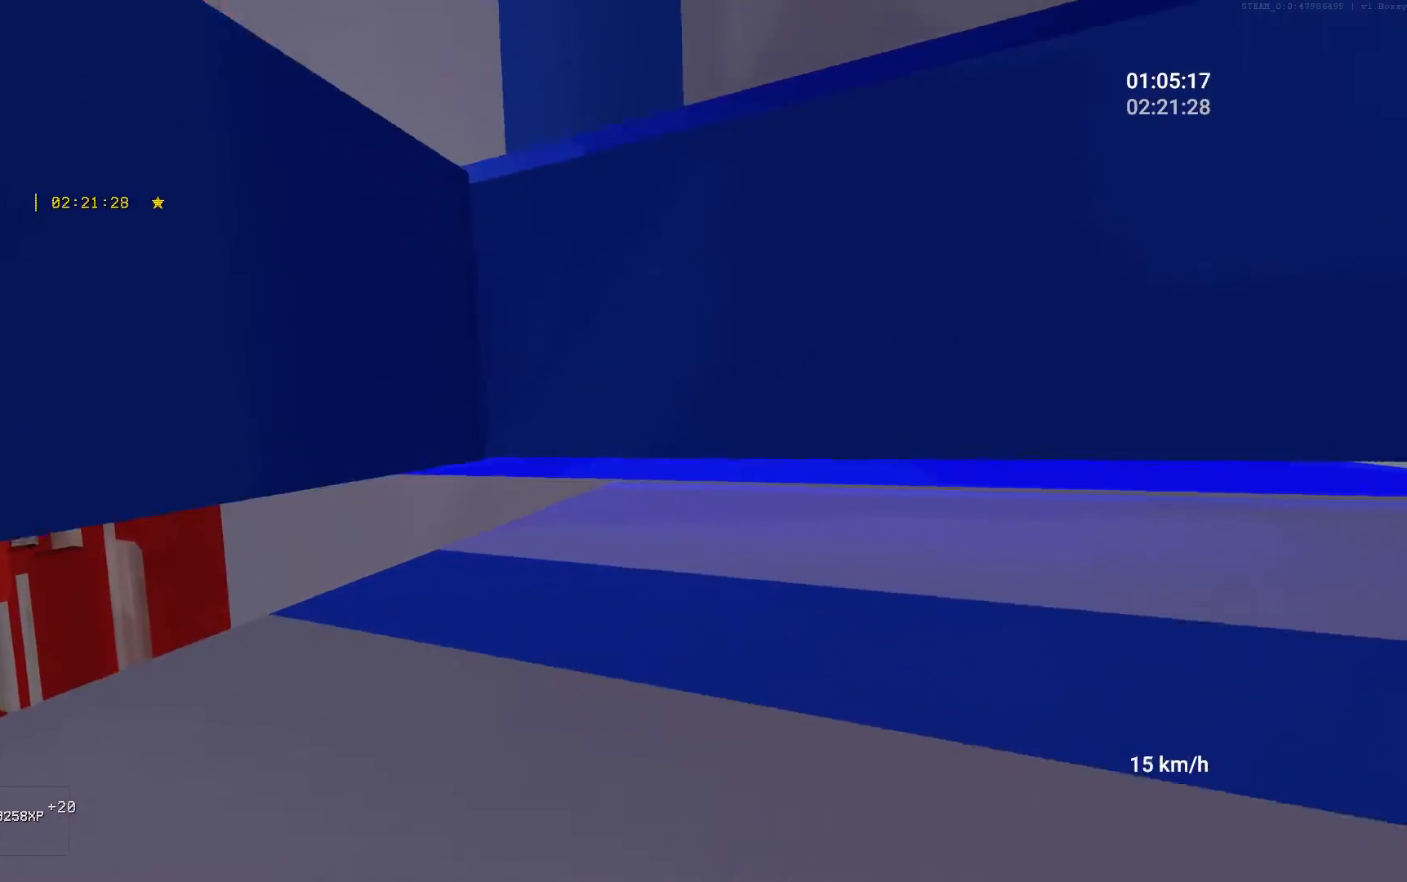
{"keys": ["space", "w"], "mouse": [], "events": [[200, "w", "up"], [250, "mouse_right", "down"], [283, "space", "down"], [300, "w", "down"], [350, "a", "up"], [383, "mouse_right", "up"]]}
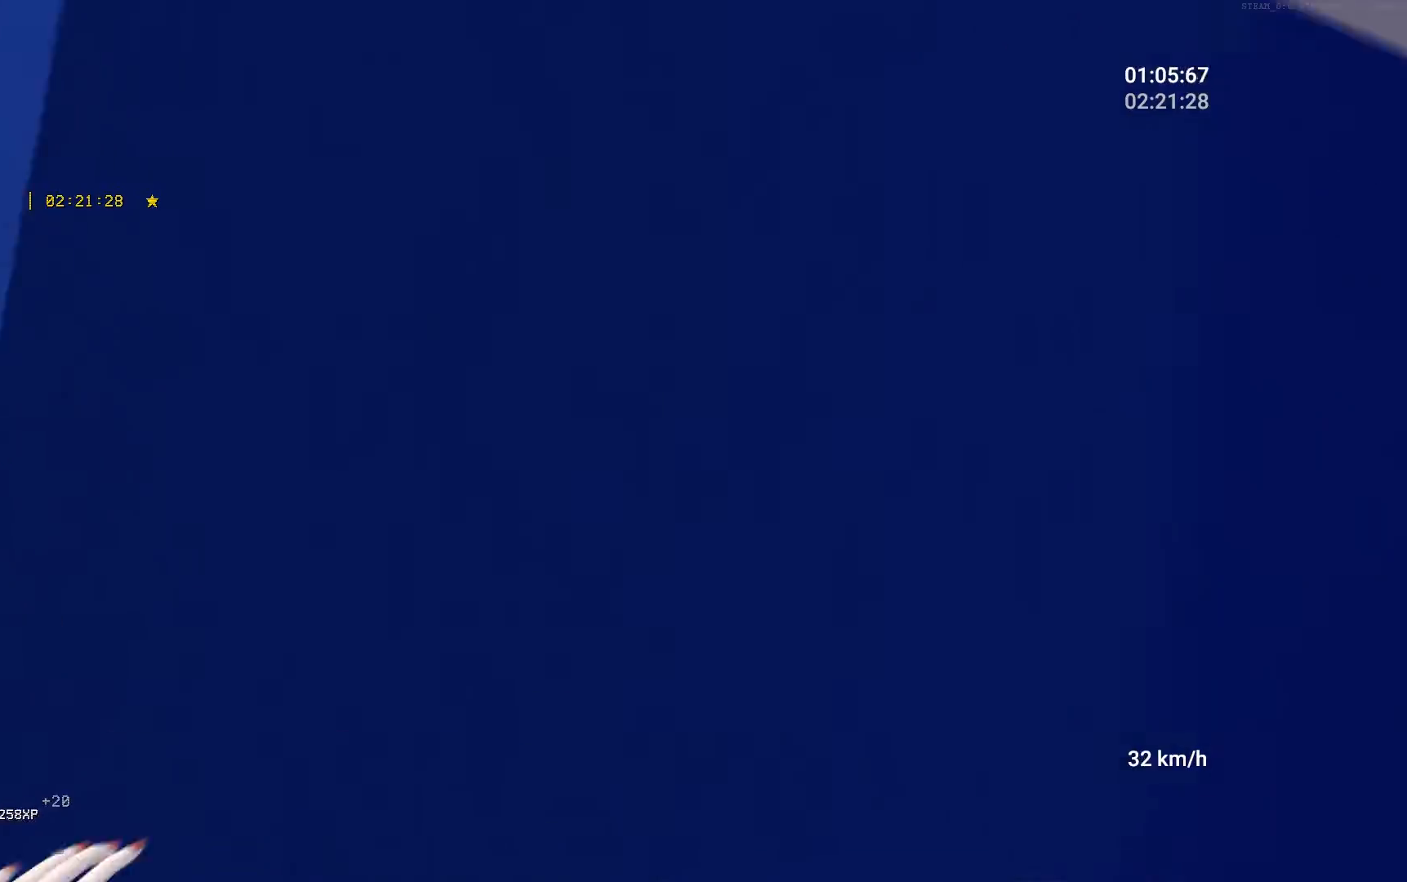
{"keys": ["space", "w"], "mouse": [], "events": []}
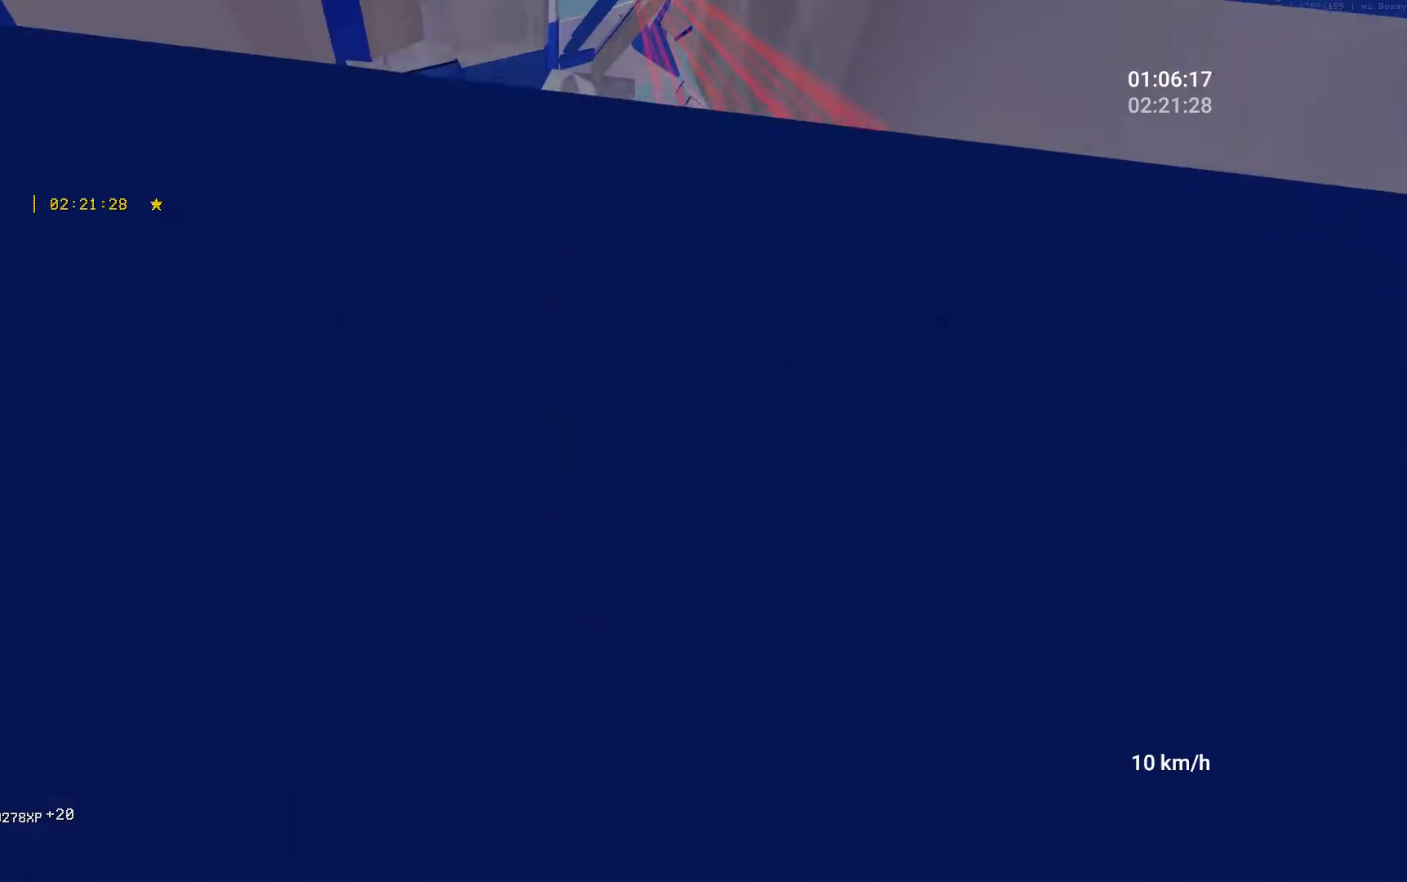
{"keys": ["space", "w"], "mouse": [], "events": []}
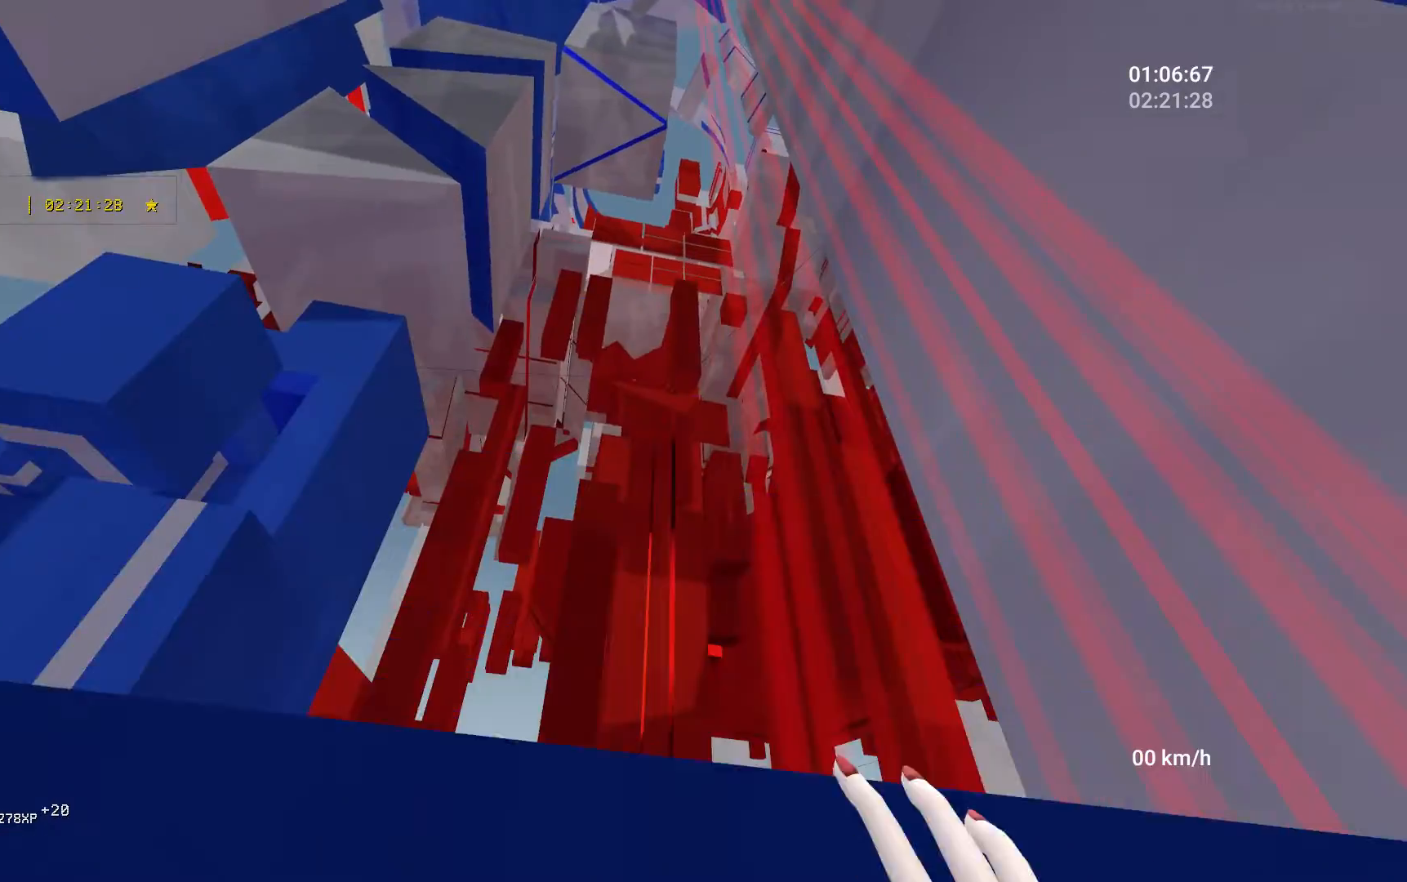
{"keys": ["d"], "mouse": [], "events": [[183, "space", "up"], [283, "d", "down"], [433, "w", "up"]]}
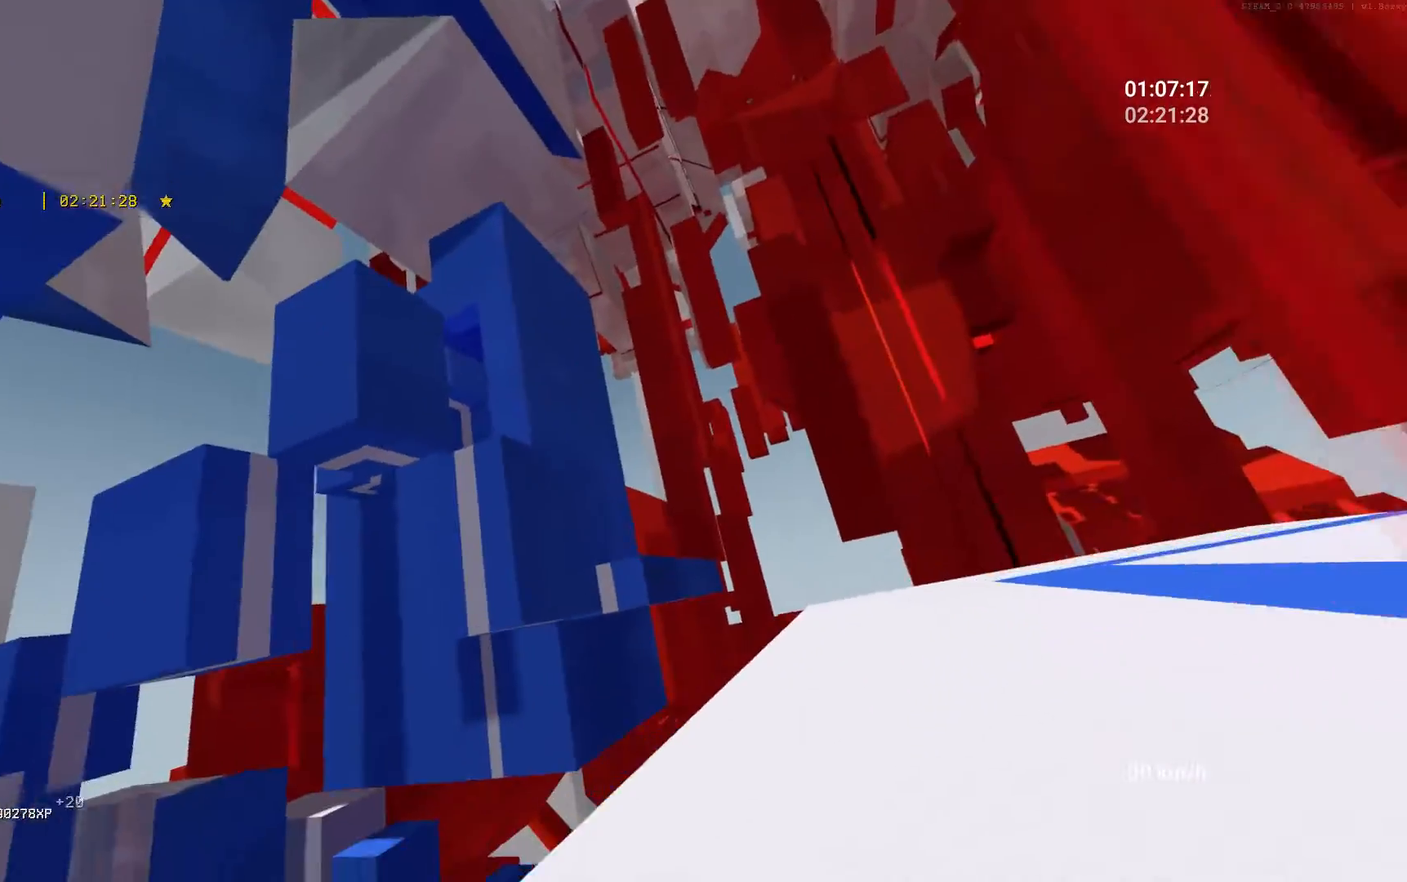
{"keys": ["w"], "mouse": [], "events": [[150, "mouse_right", "down"], [217, "w", "down"], [267, "d", "up"], [300, "mouse_right", "up"]]}
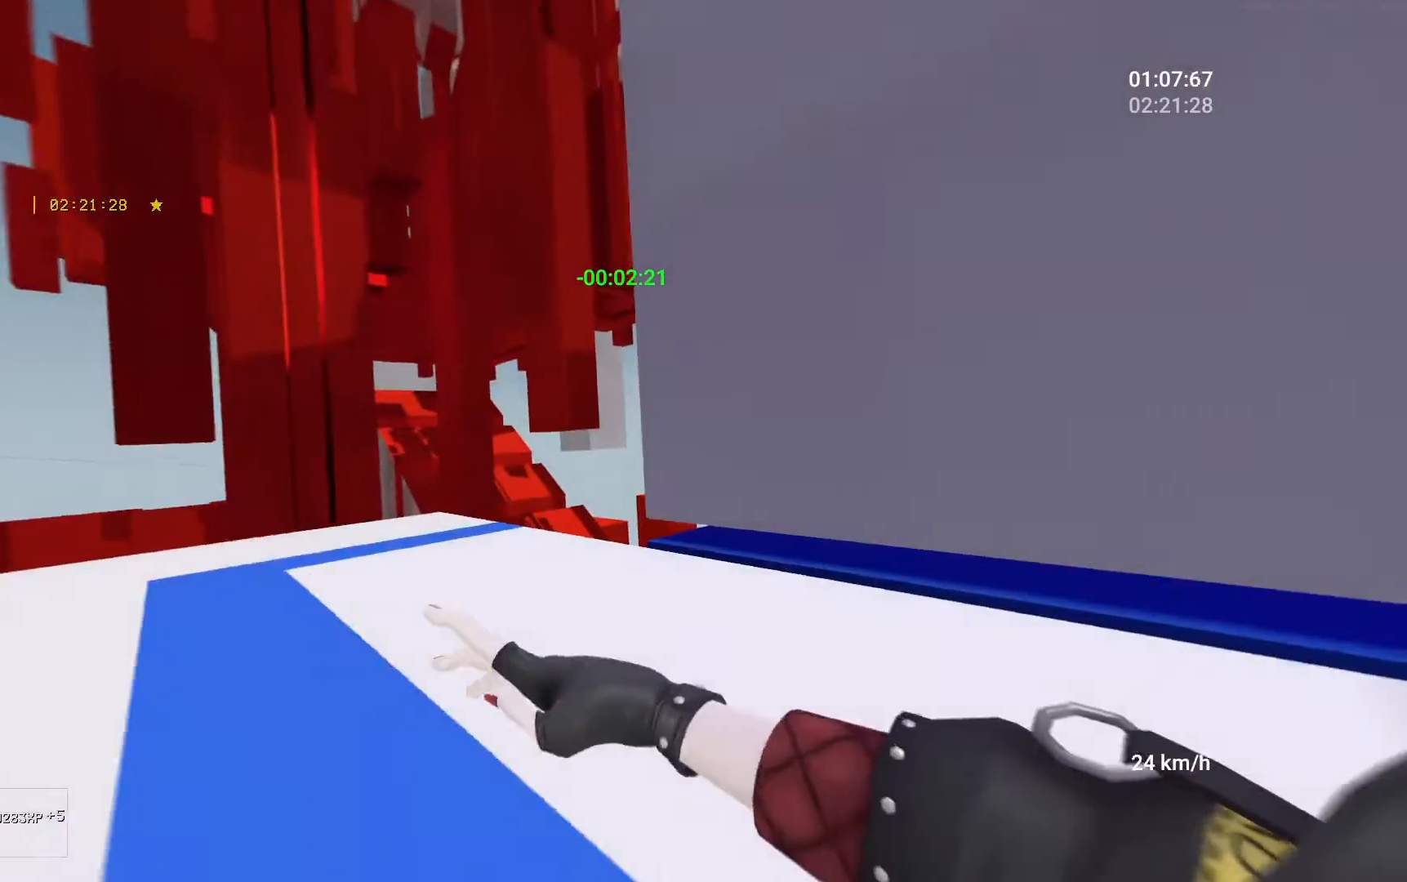
{"keys": ["a", "w"], "mouse": [], "events": [[183, "a", "down"]]}
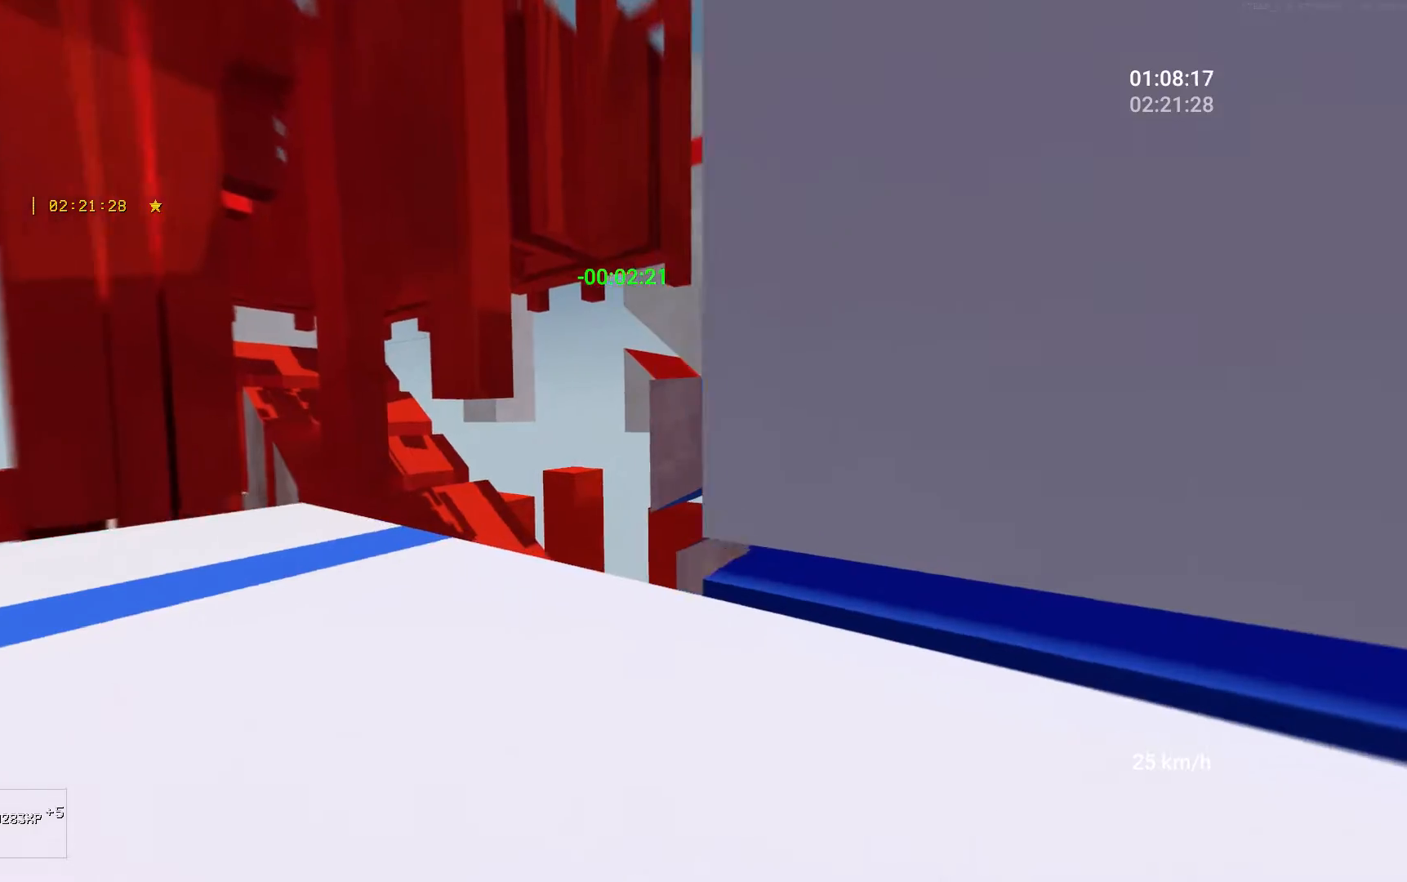
{"keys": ["w"], "mouse": [], "events": [[283, "a", "up"]]}
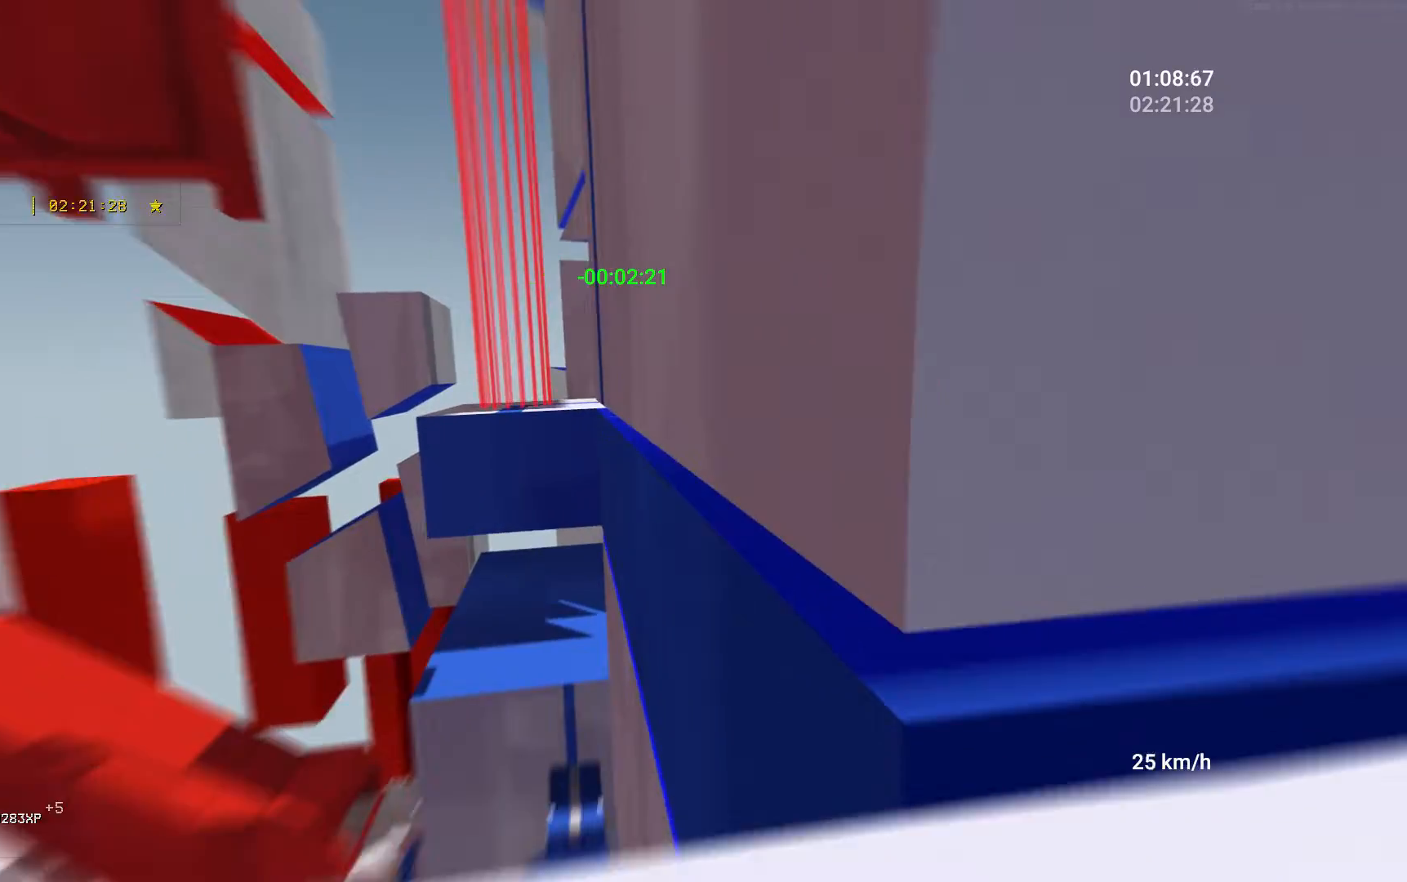
{"keys": ["space", "w"], "mouse": [], "events": [[100, "d", "down"], [167, "d", "up"], [167, "space", "down"]]}
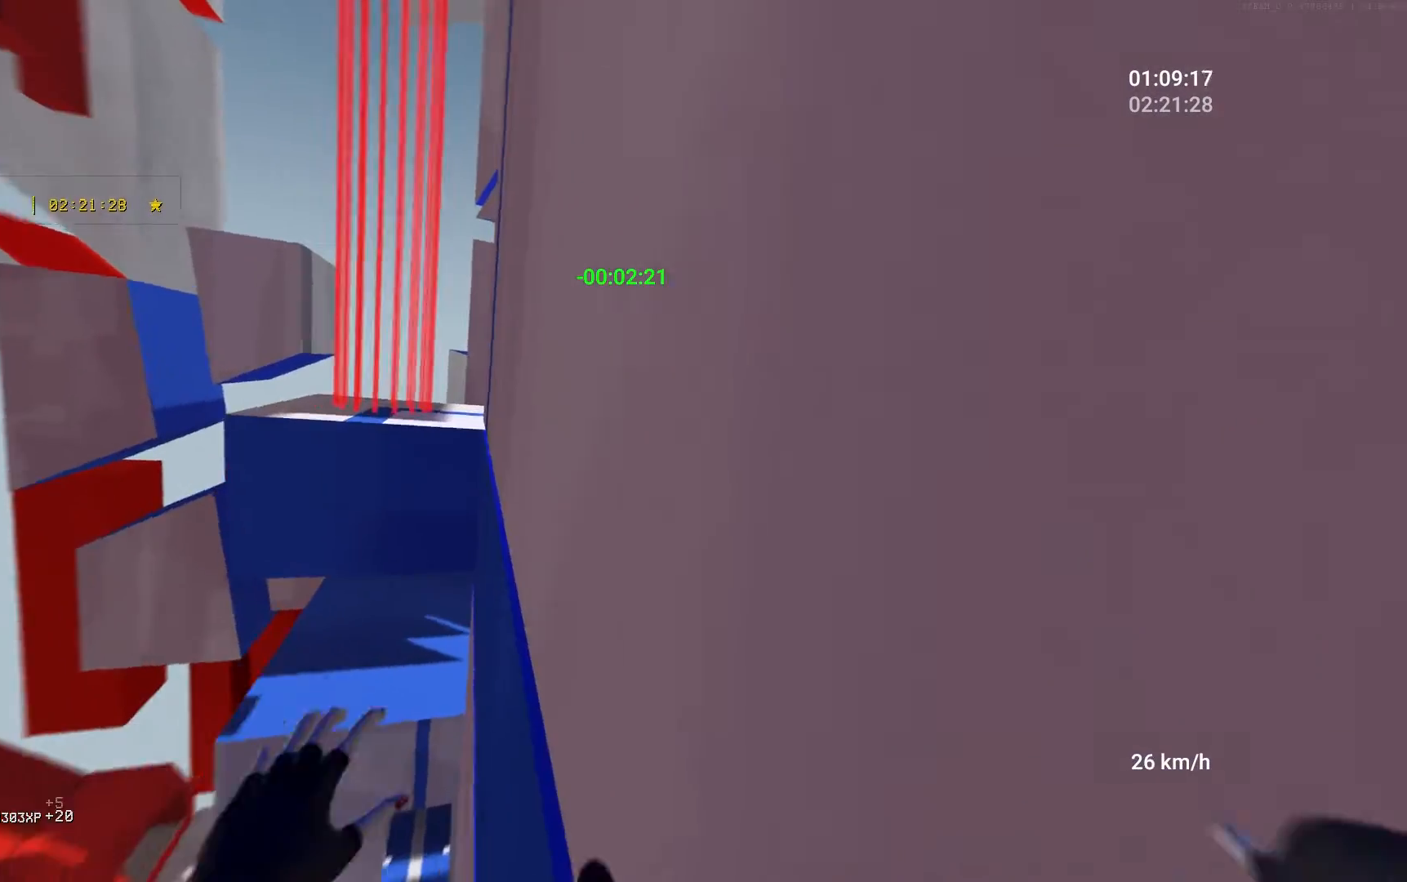
{"keys": ["space", "w"], "mouse": [], "events": []}
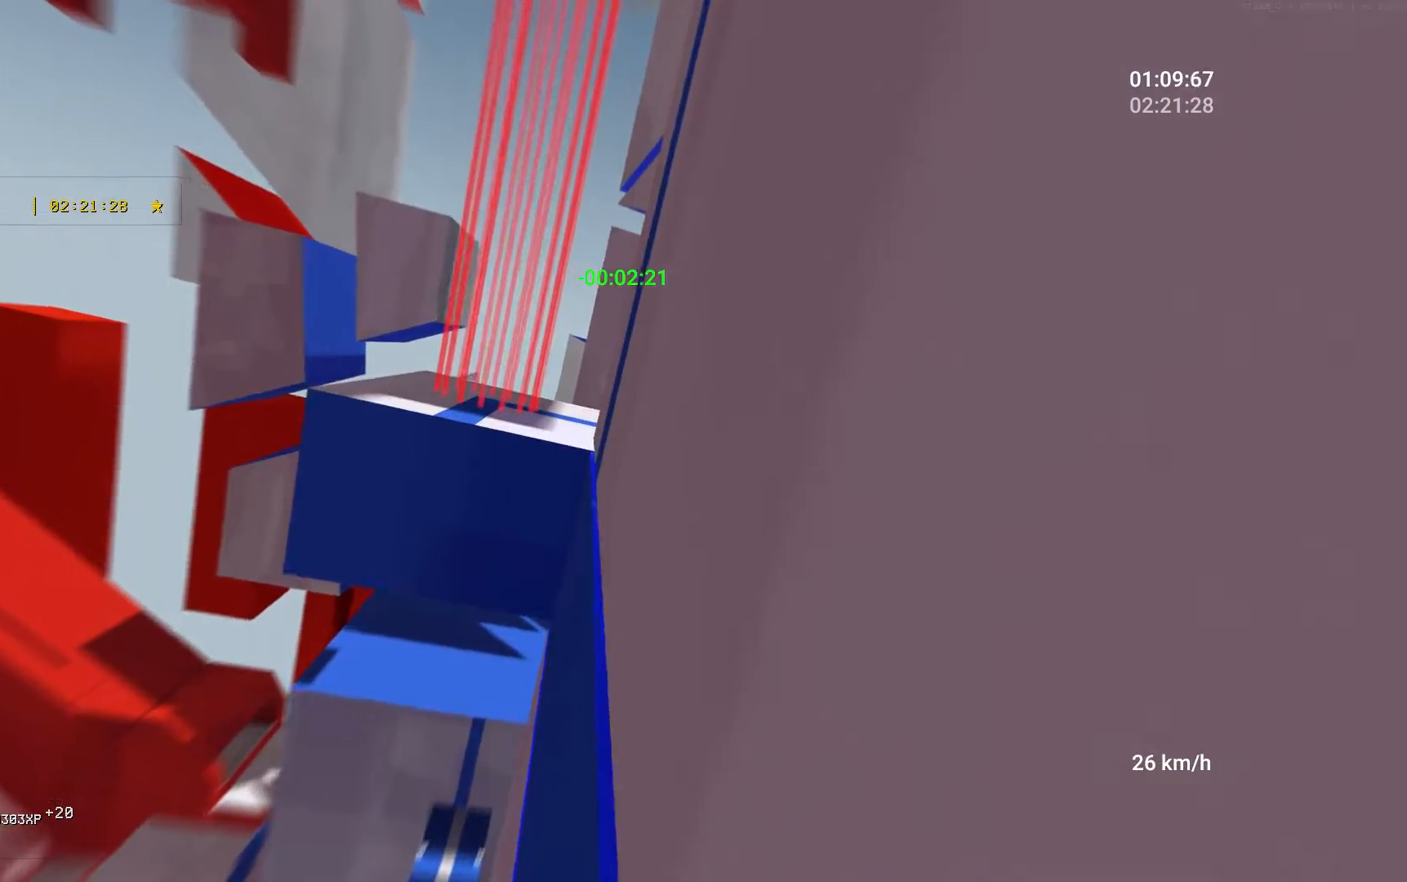
{"keys": ["w"], "mouse": [], "events": [[467, "space", "up"]]}
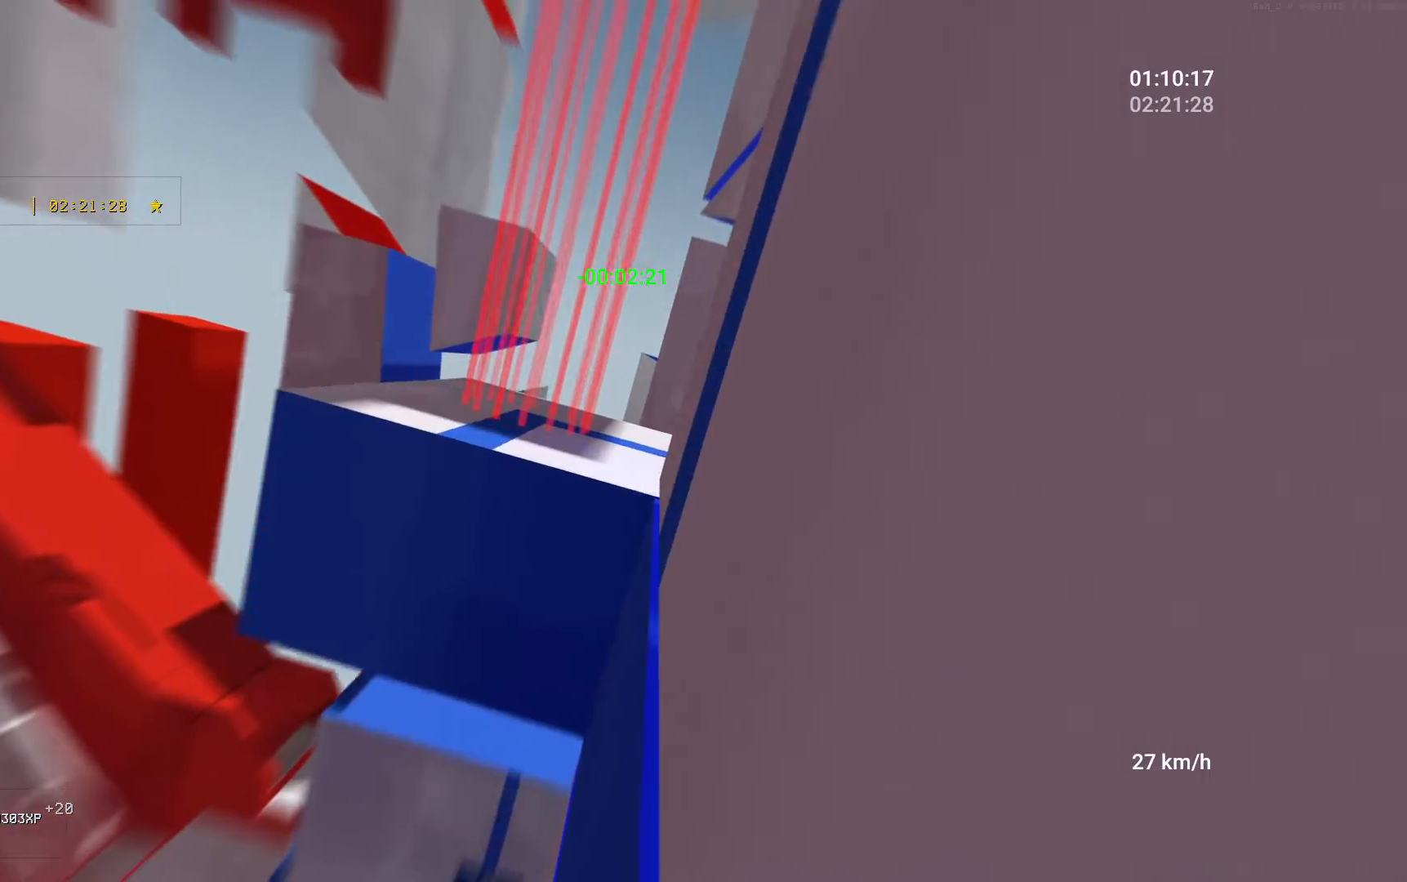
{"keys": ["space", "w"], "mouse": [], "events": [[183, "space", "down"]]}
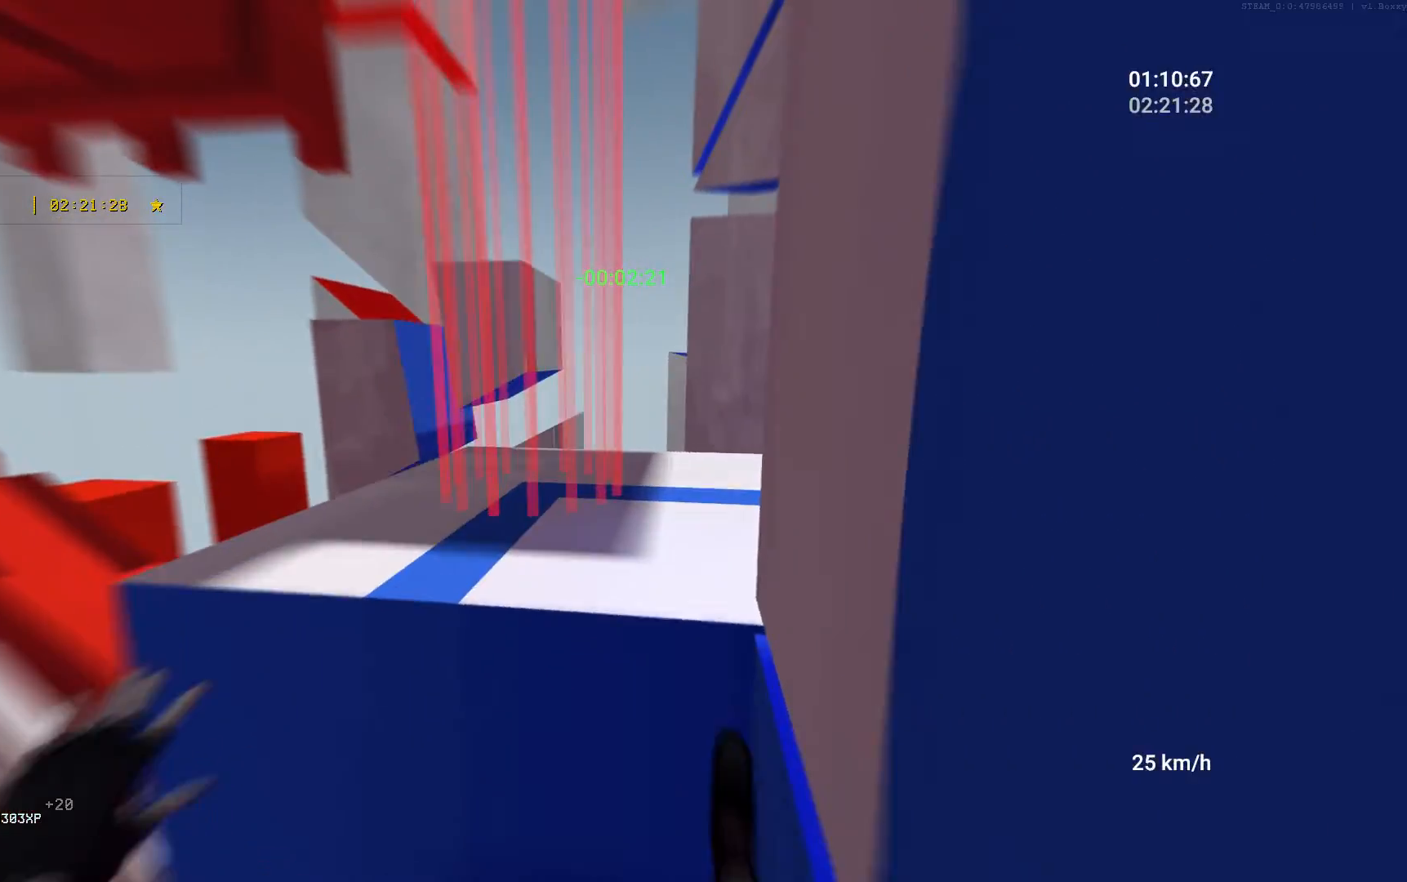
{"keys": ["a", "w"], "mouse": [], "events": [[117, "space", "up"], [133, "ctrl", "down"], [250, "ctrl", "up"], [350, "a", "down"]]}
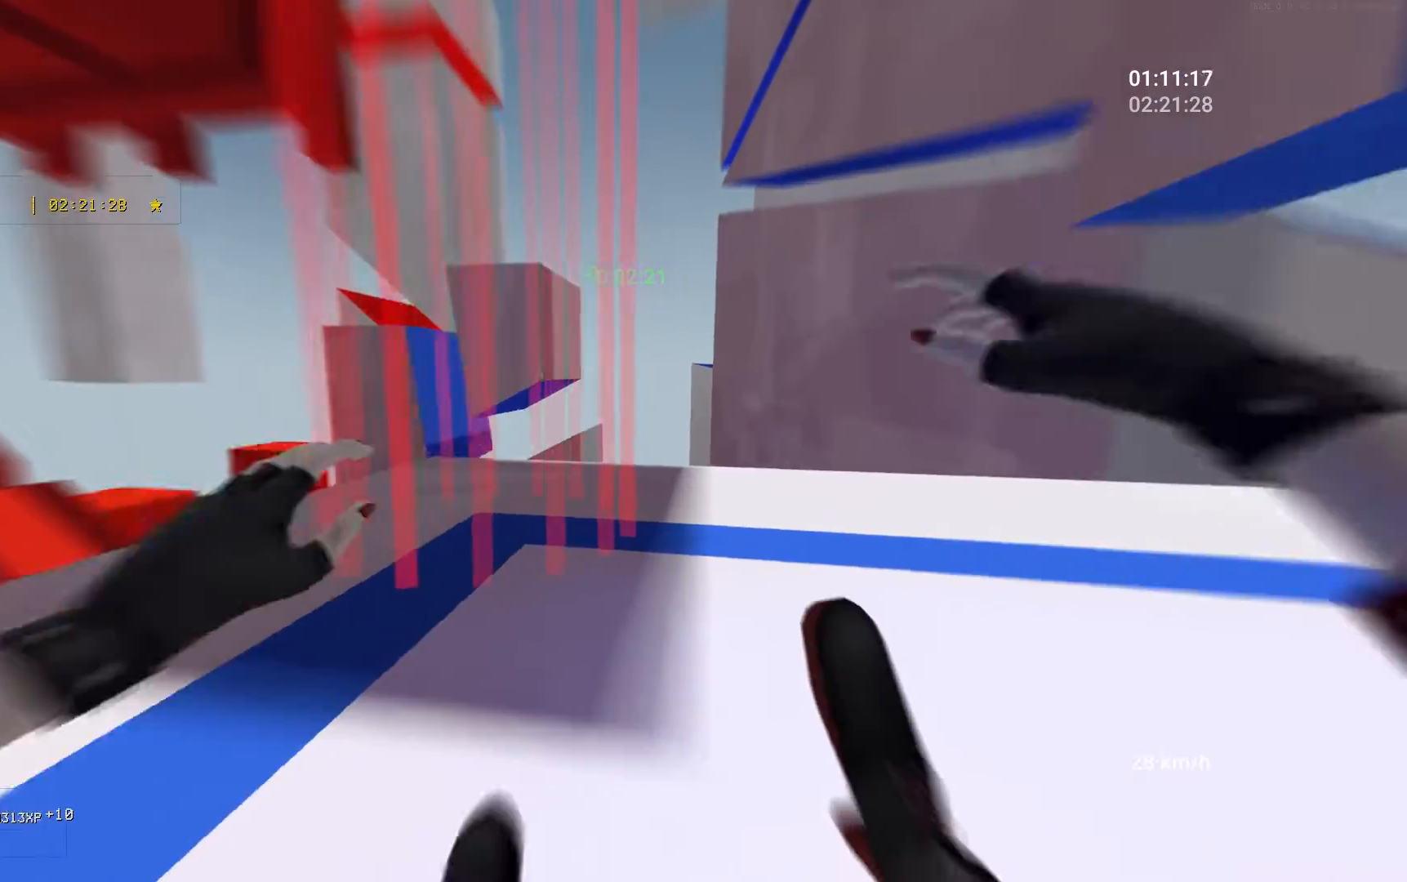
{"keys": ["w"], "mouse": [], "events": [[17, "a", "up"], [183, "a", "down"], [317, "a", "up"]]}
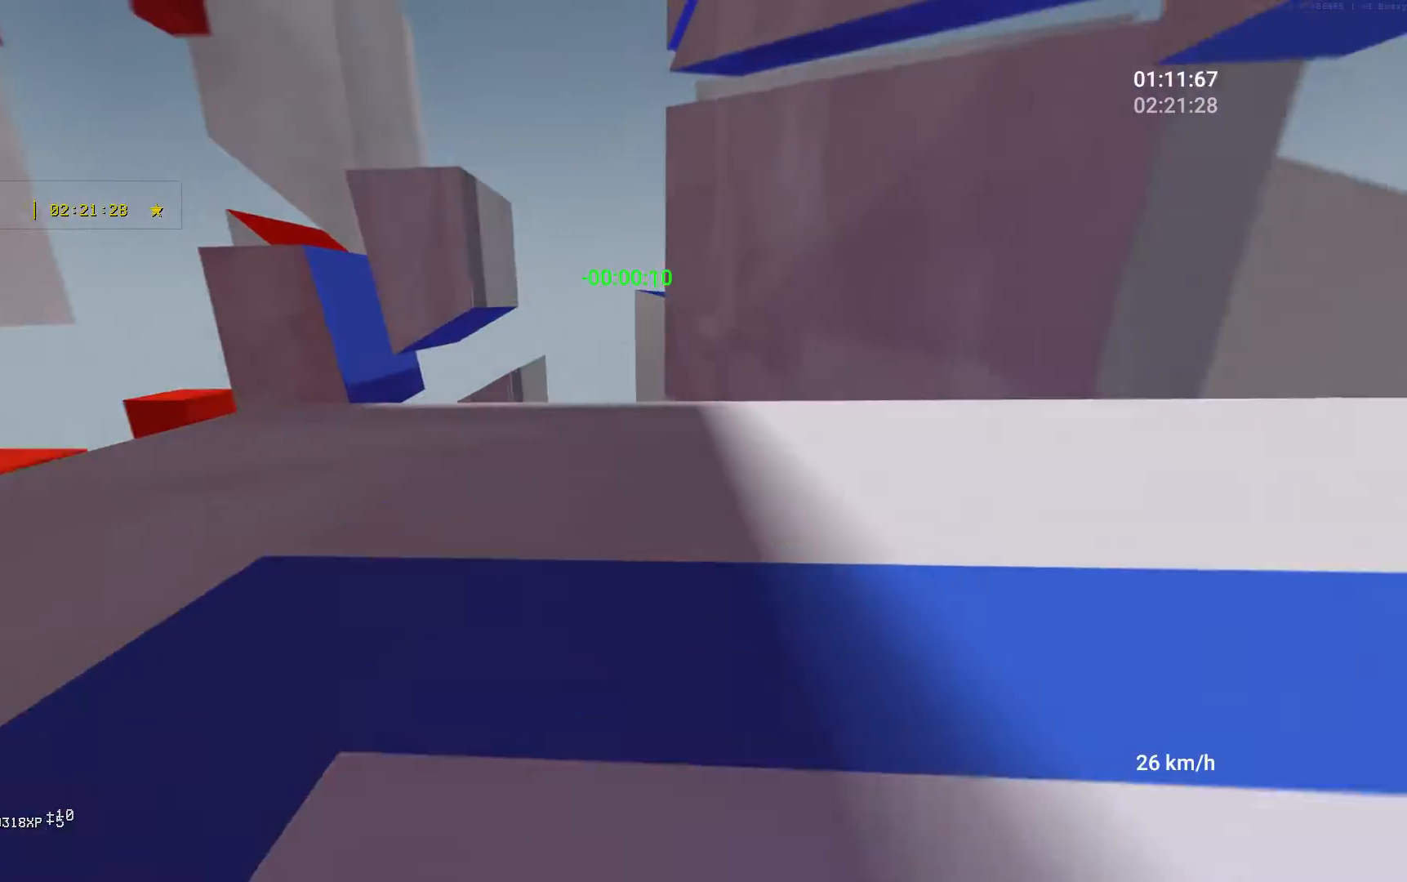
{"keys": ["w"], "mouse": [], "events": [[33, "w", "up"], [50, "d", "down"], [100, "mouse_right", "down"], [117, "space", "down"], [233, "mouse_right", "up"], [233, "space", "up"], [300, "d", "up"], [383, "w", "down"]]}
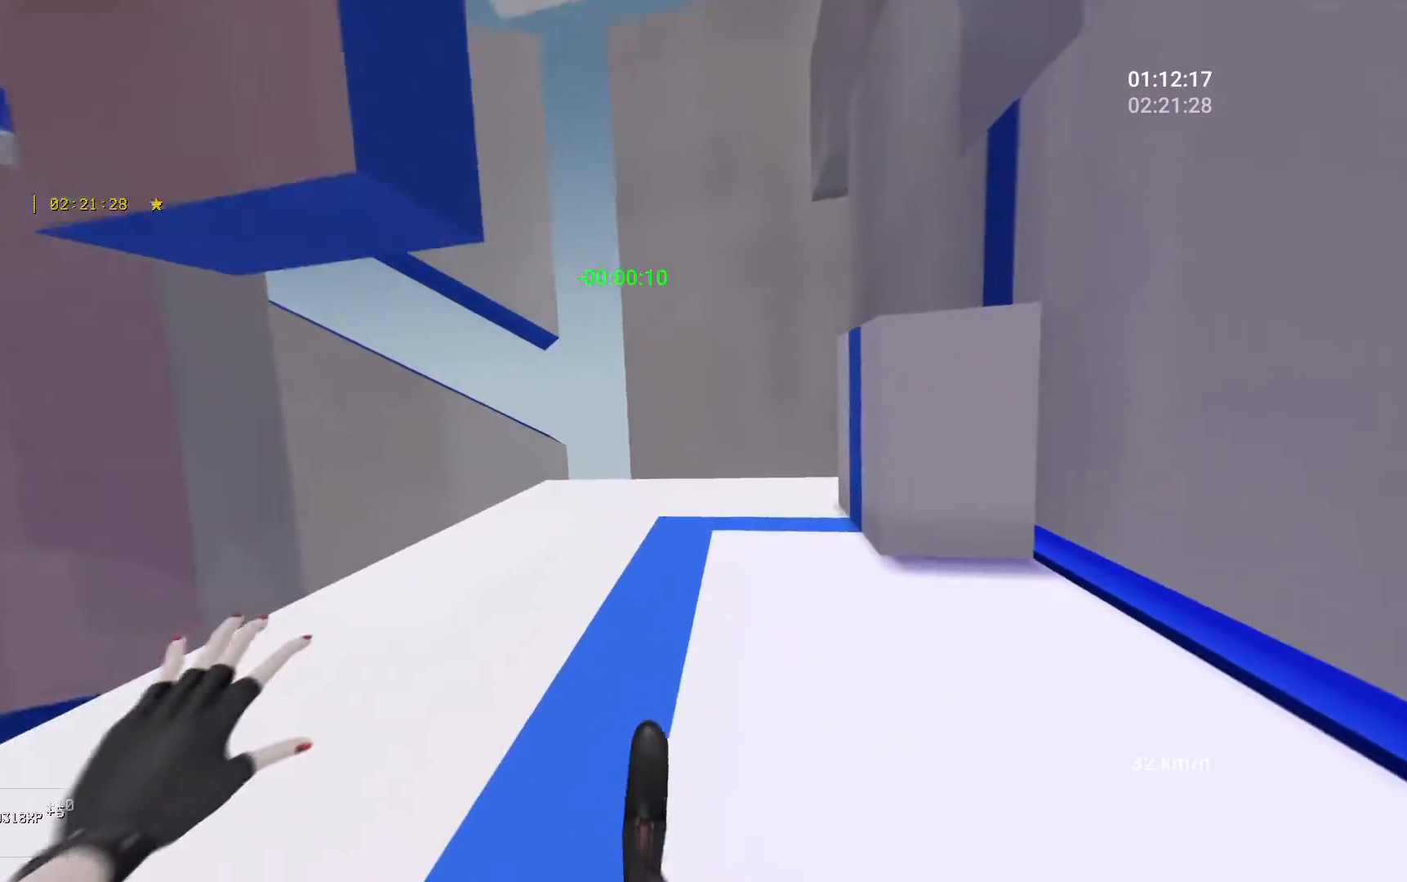
{"keys": ["w"], "mouse": [], "events": []}
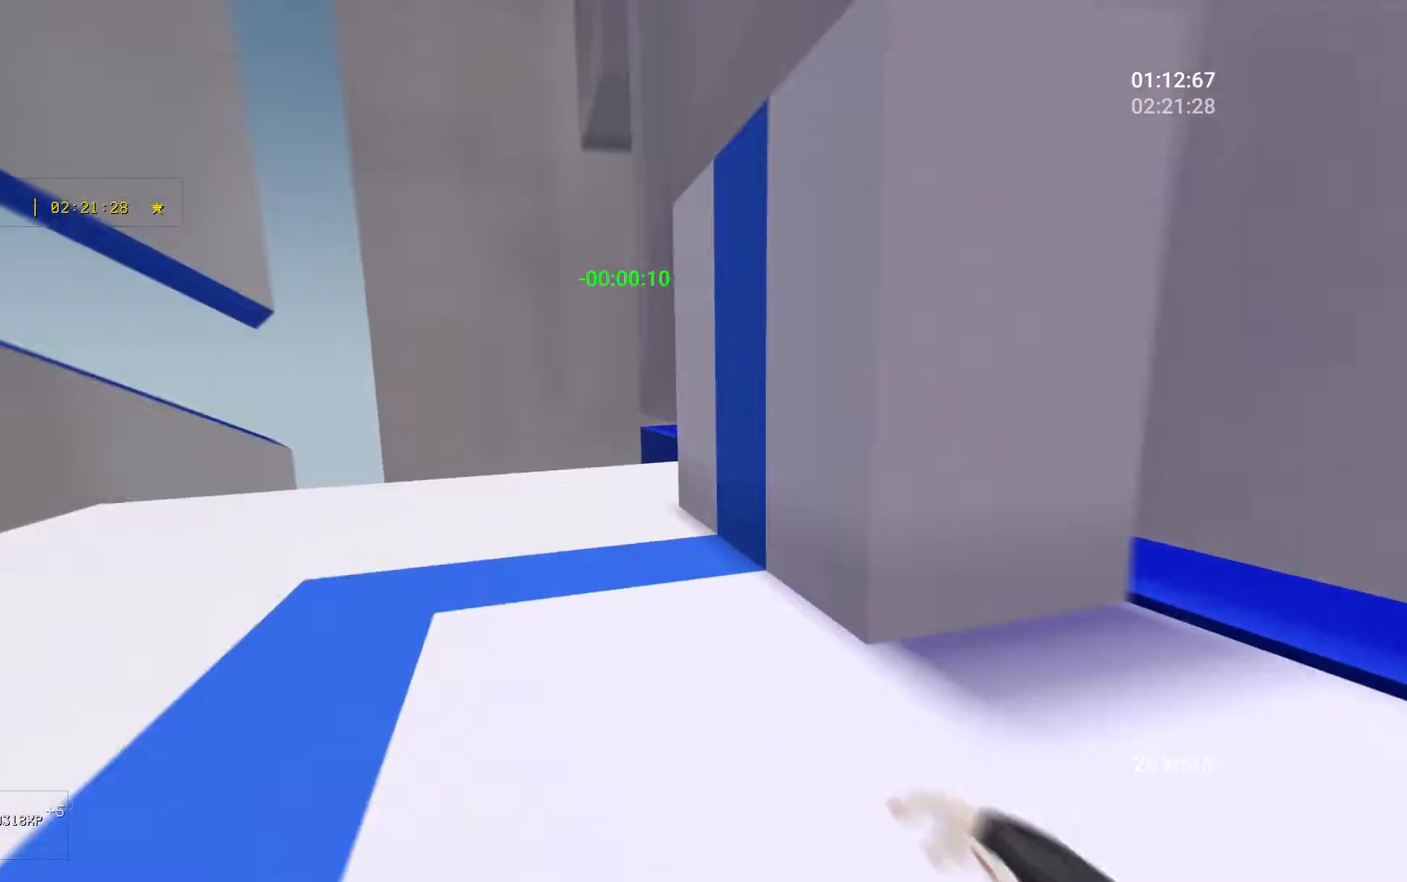
{"keys": ["d", "space", "w"], "mouse": [], "events": [[200, "space", "down"], [417, "d", "down"]]}
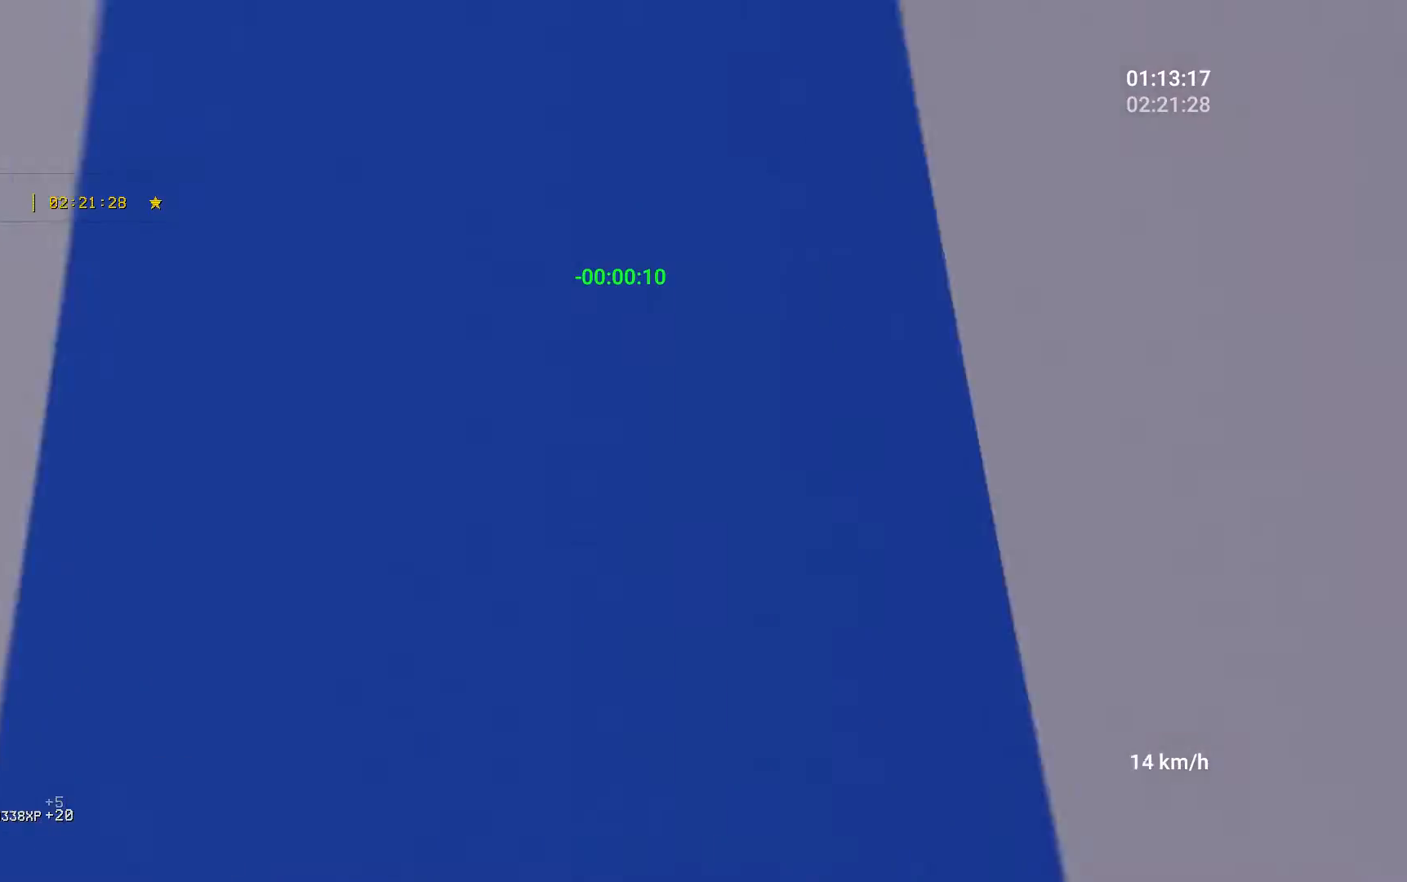
{"keys": ["w"], "mouse": [], "events": [[83, "d", "up"], [433, "space", "up"]]}
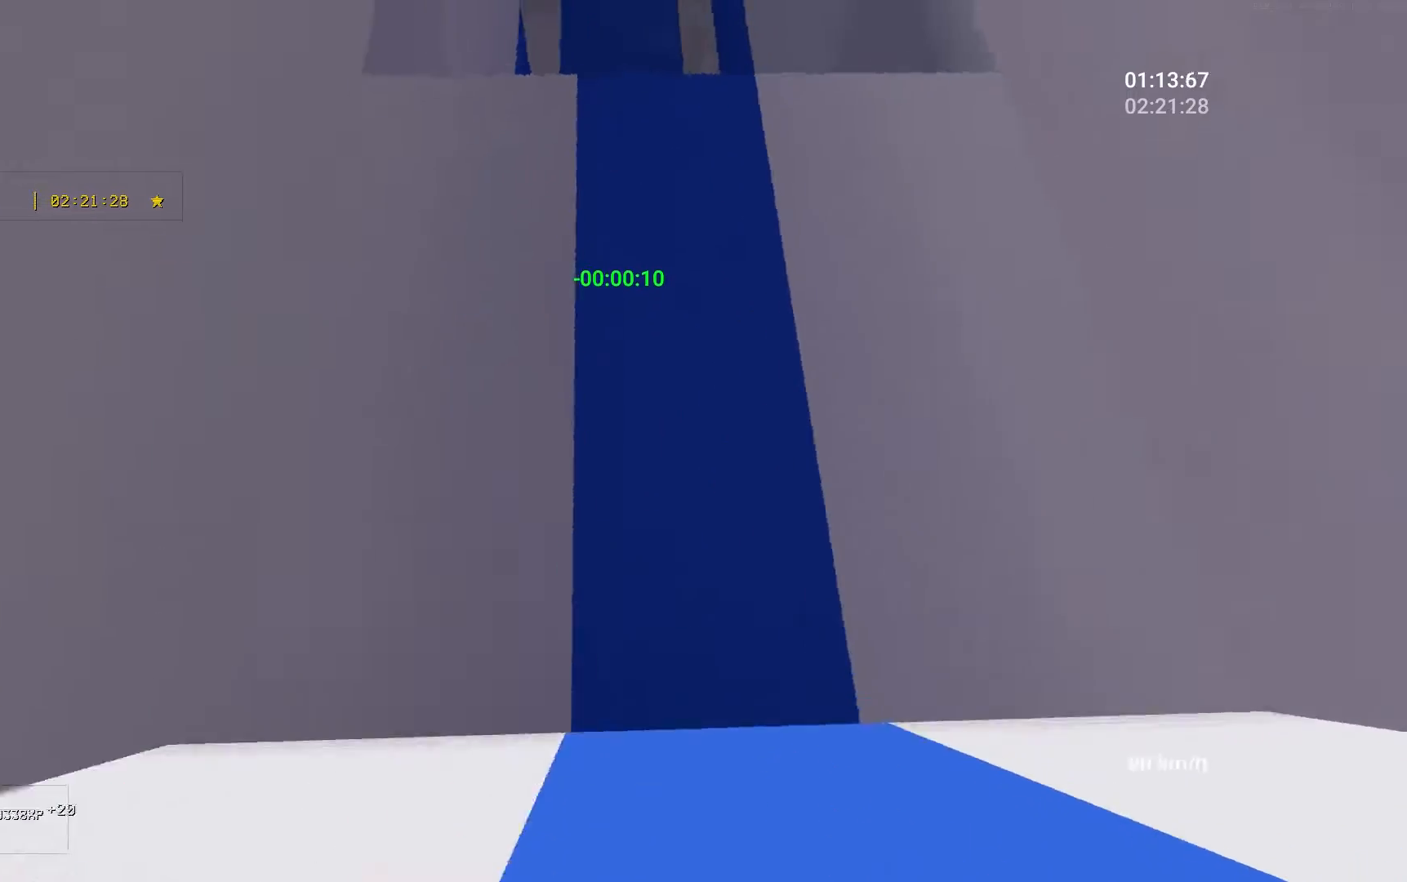
{"keys": ["space", "w"], "mouse": [], "events": [[433, "space", "down"]]}
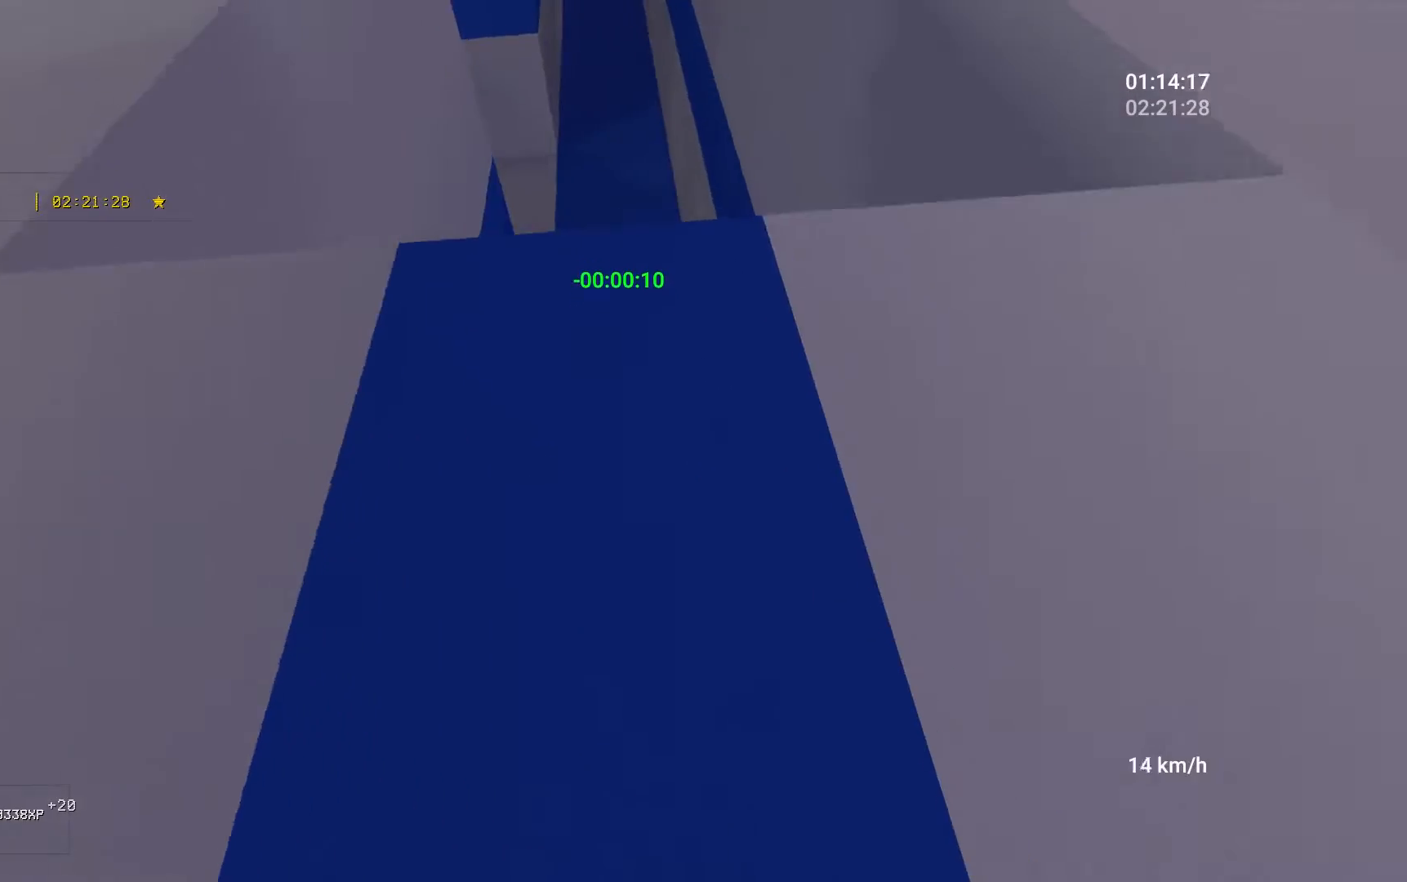
{"keys": ["w"], "mouse": [], "events": [[483, "space", "up"]]}
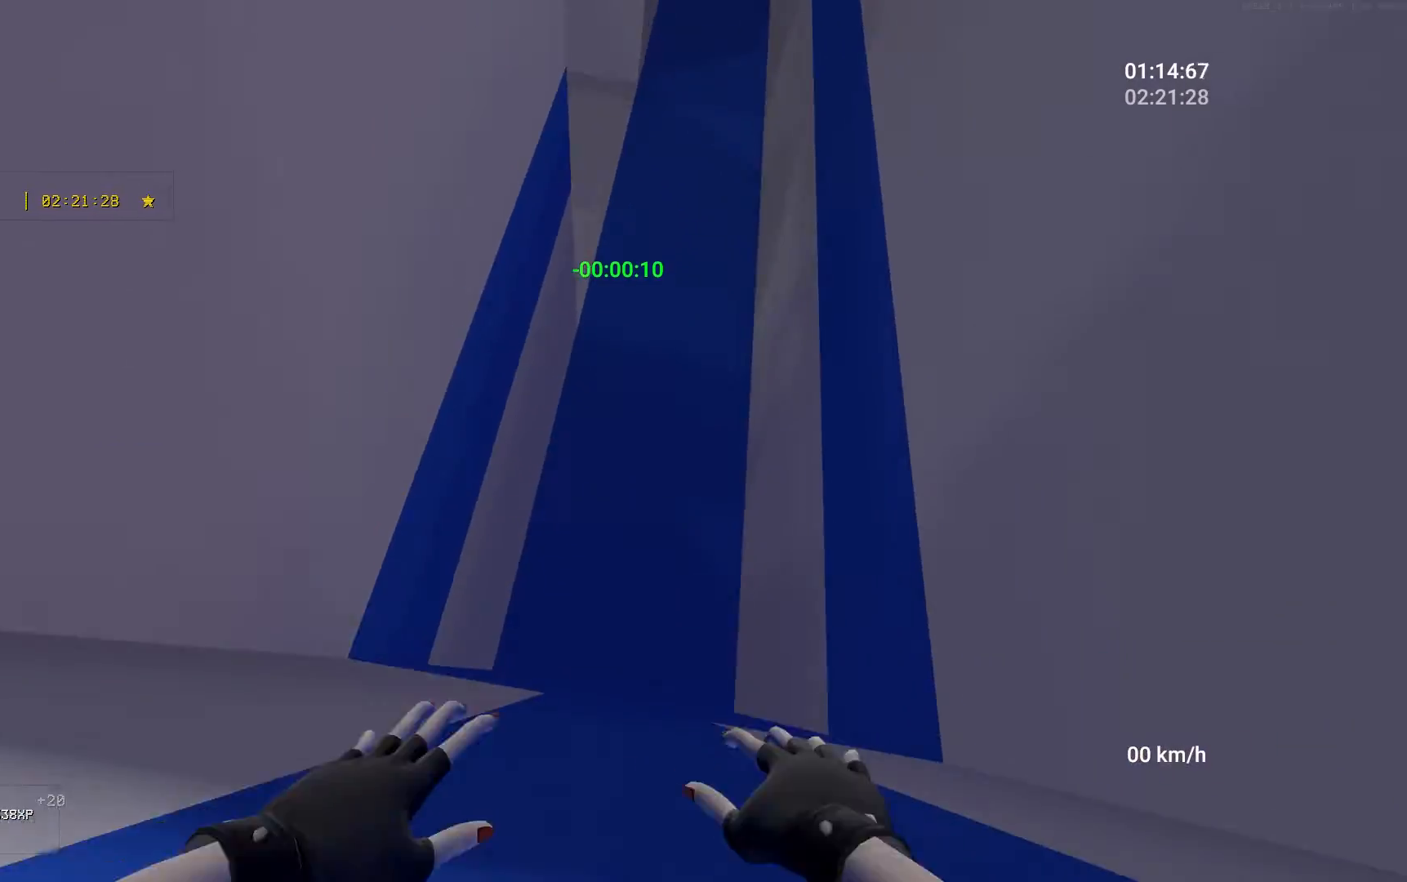
{"keys": ["a", "w"], "mouse": [], "events": [[233, "a", "down"]]}